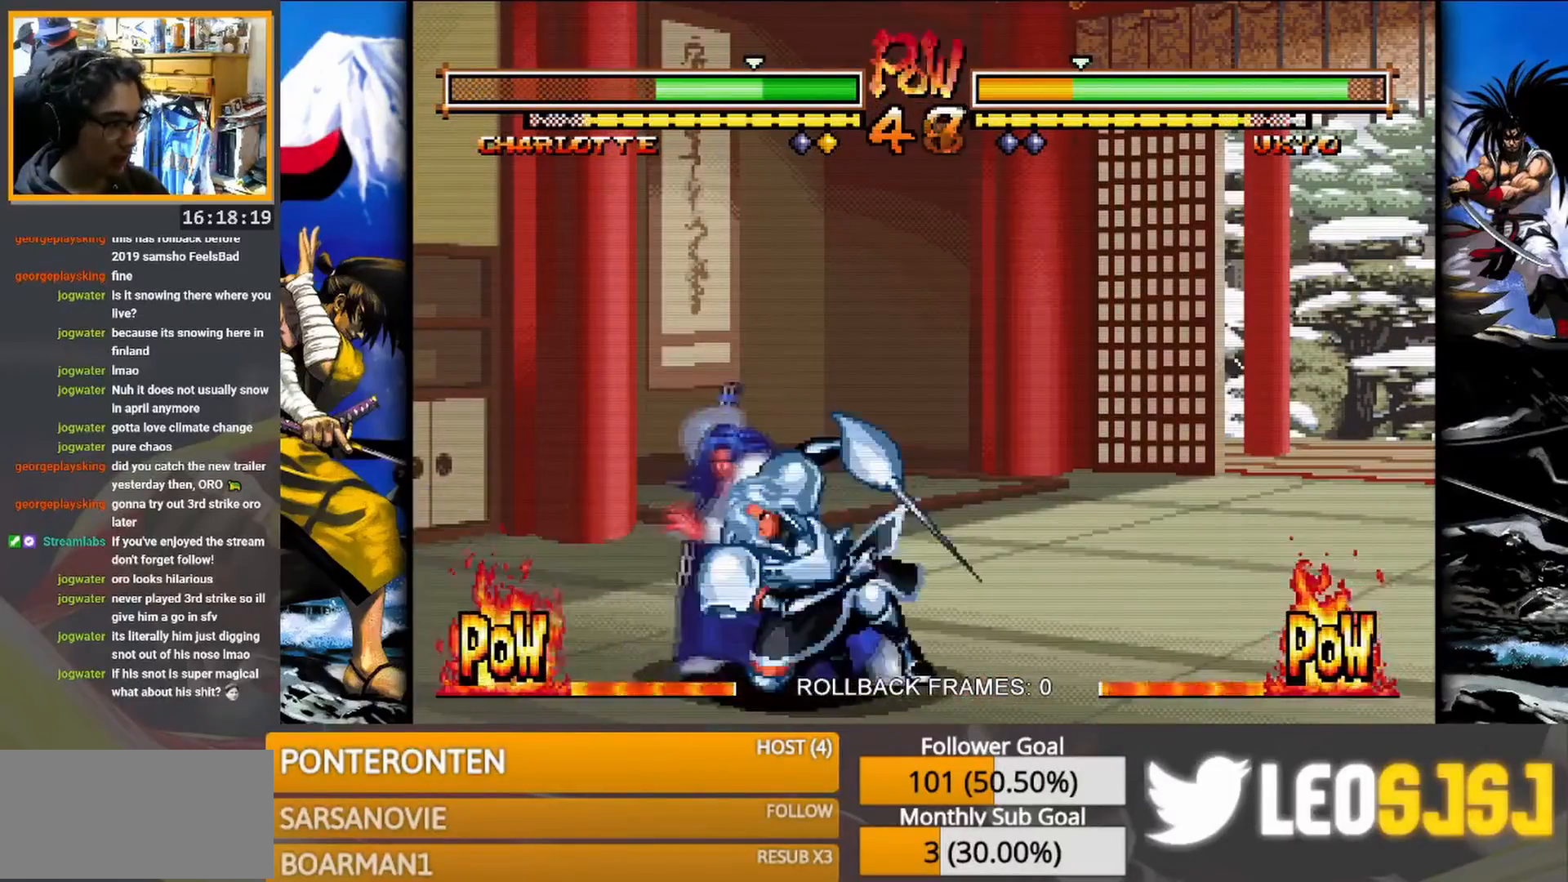
Gameplay with a controller (arcade stick); each line is a JSON object with the inputs held at the frame after it. "events" lists button and stick changes between this image and that frame as [ms after this image, input, new state], when the widget could be followed in between. Not read: L3 R3 TRIANGLE left_stick.
{"buttons": [], "events": [[217, "CROSS", "down"], [233, "CIRCLE", "down"], [267, "CROSS", "up"], [333, "CIRCLE", "up"]]}
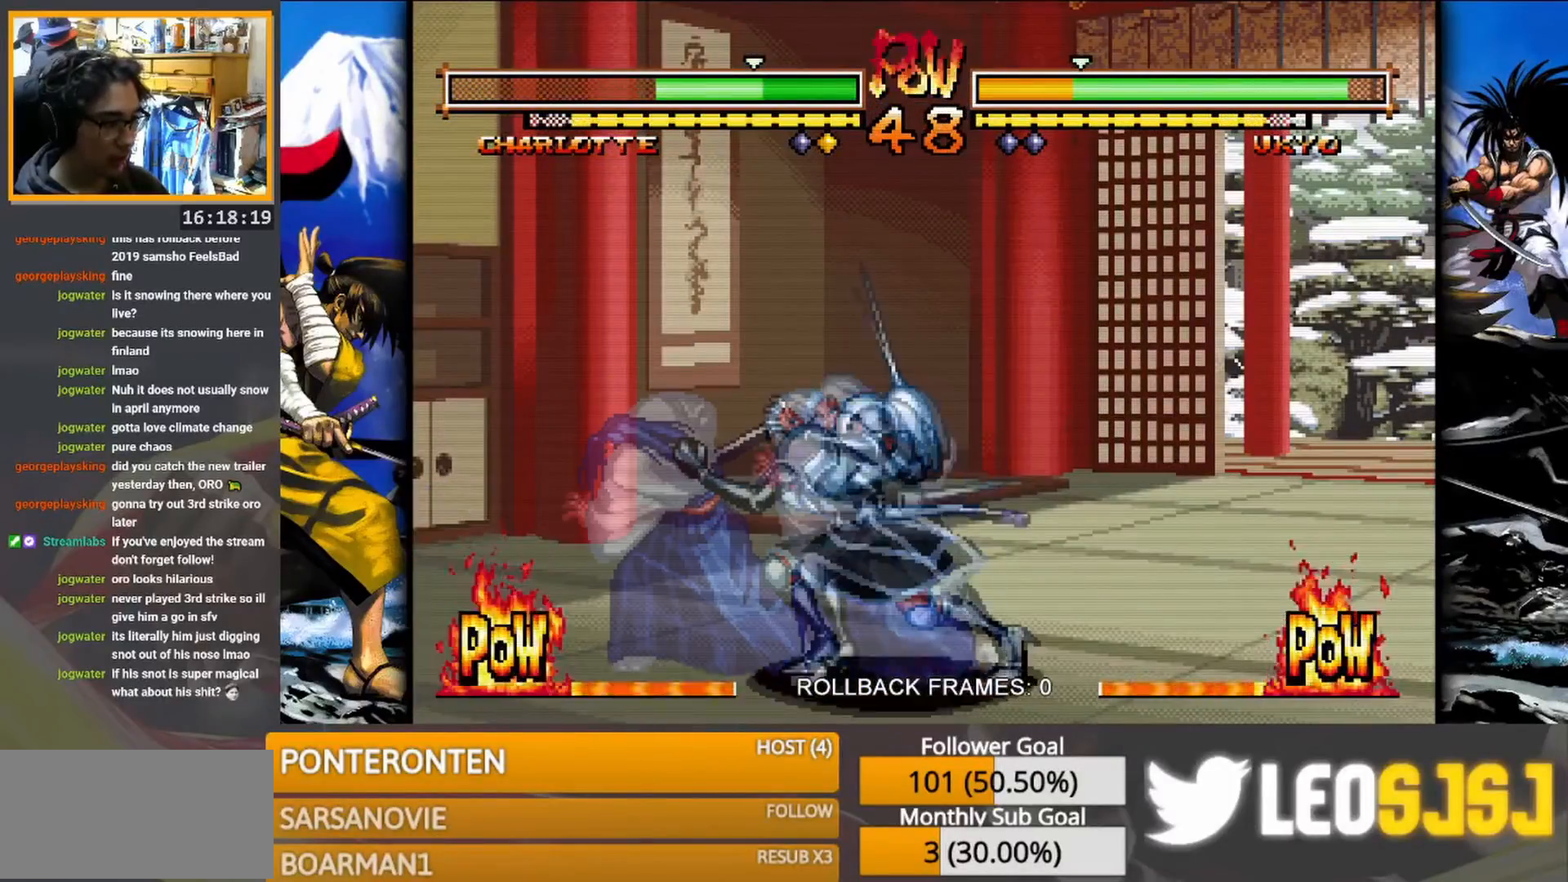
{"buttons": [], "events": []}
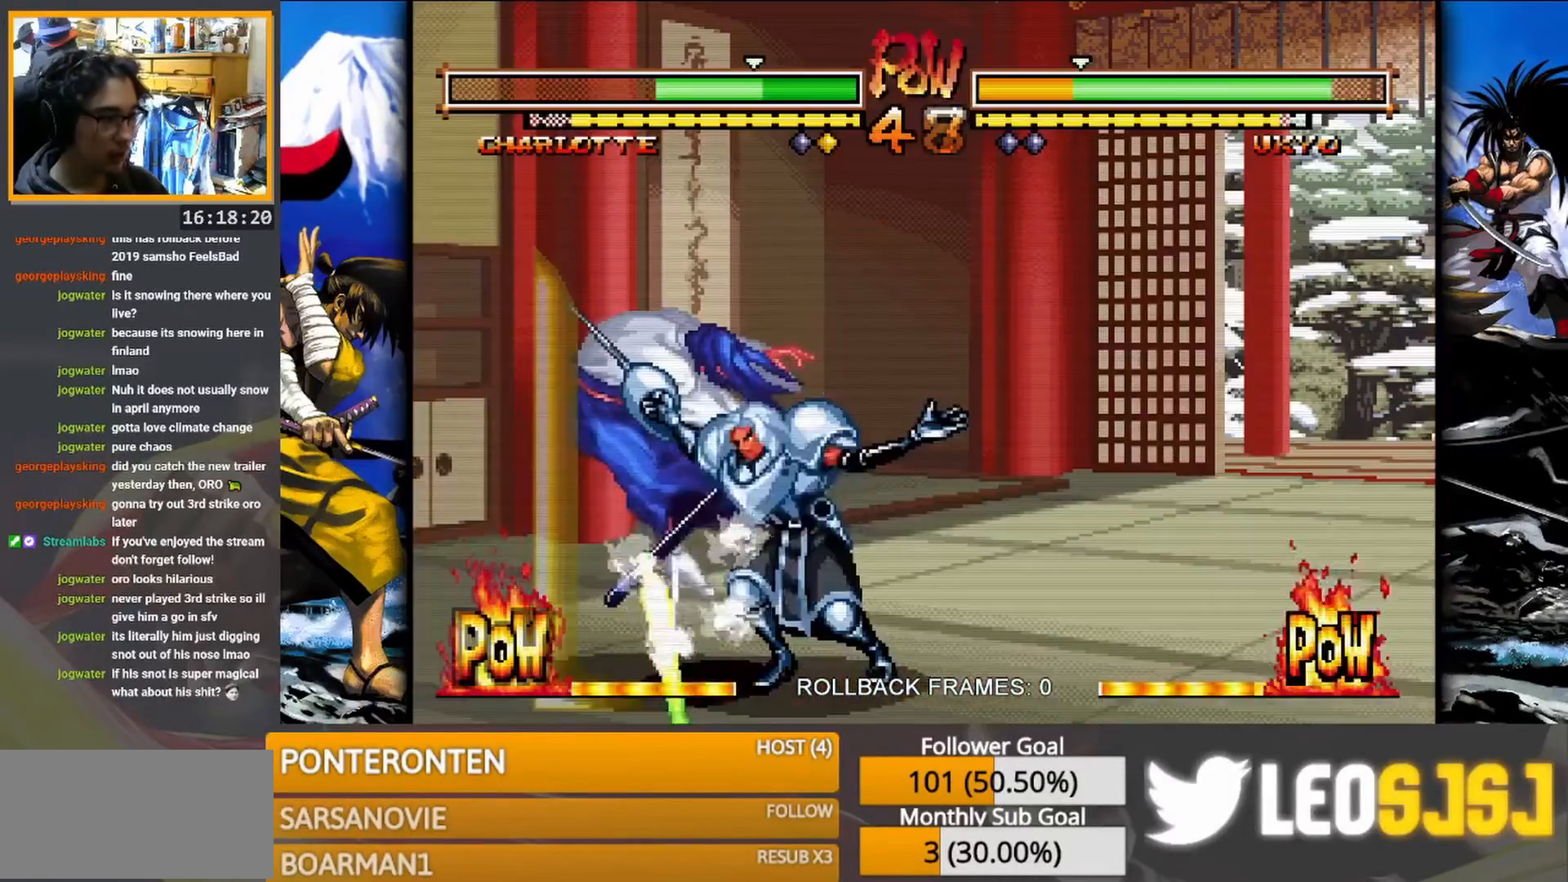
{"buttons": [], "events": []}
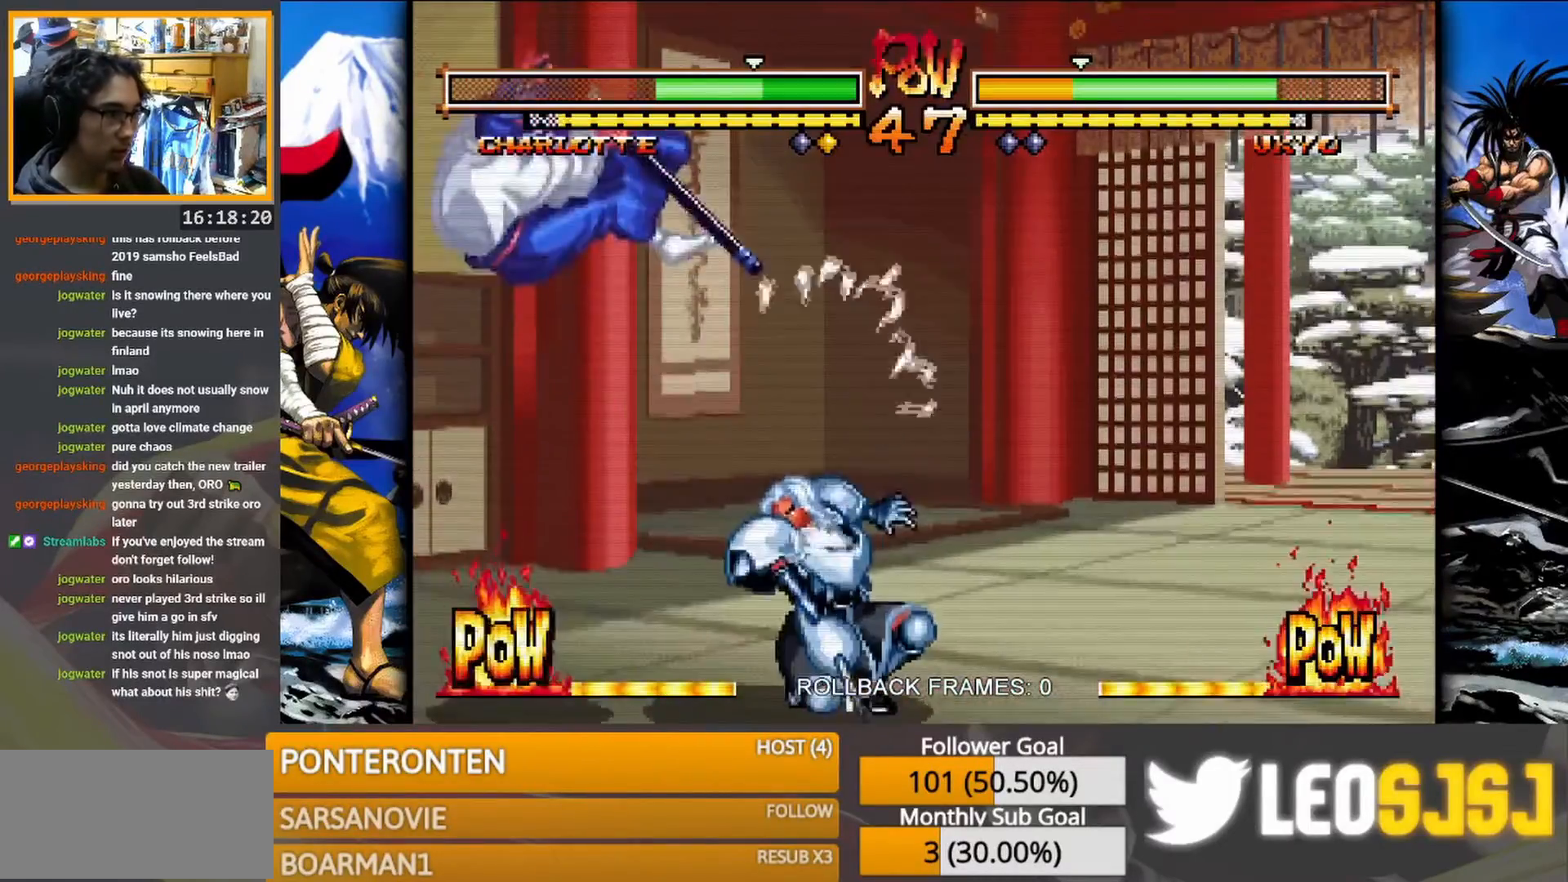
{"buttons": [], "events": []}
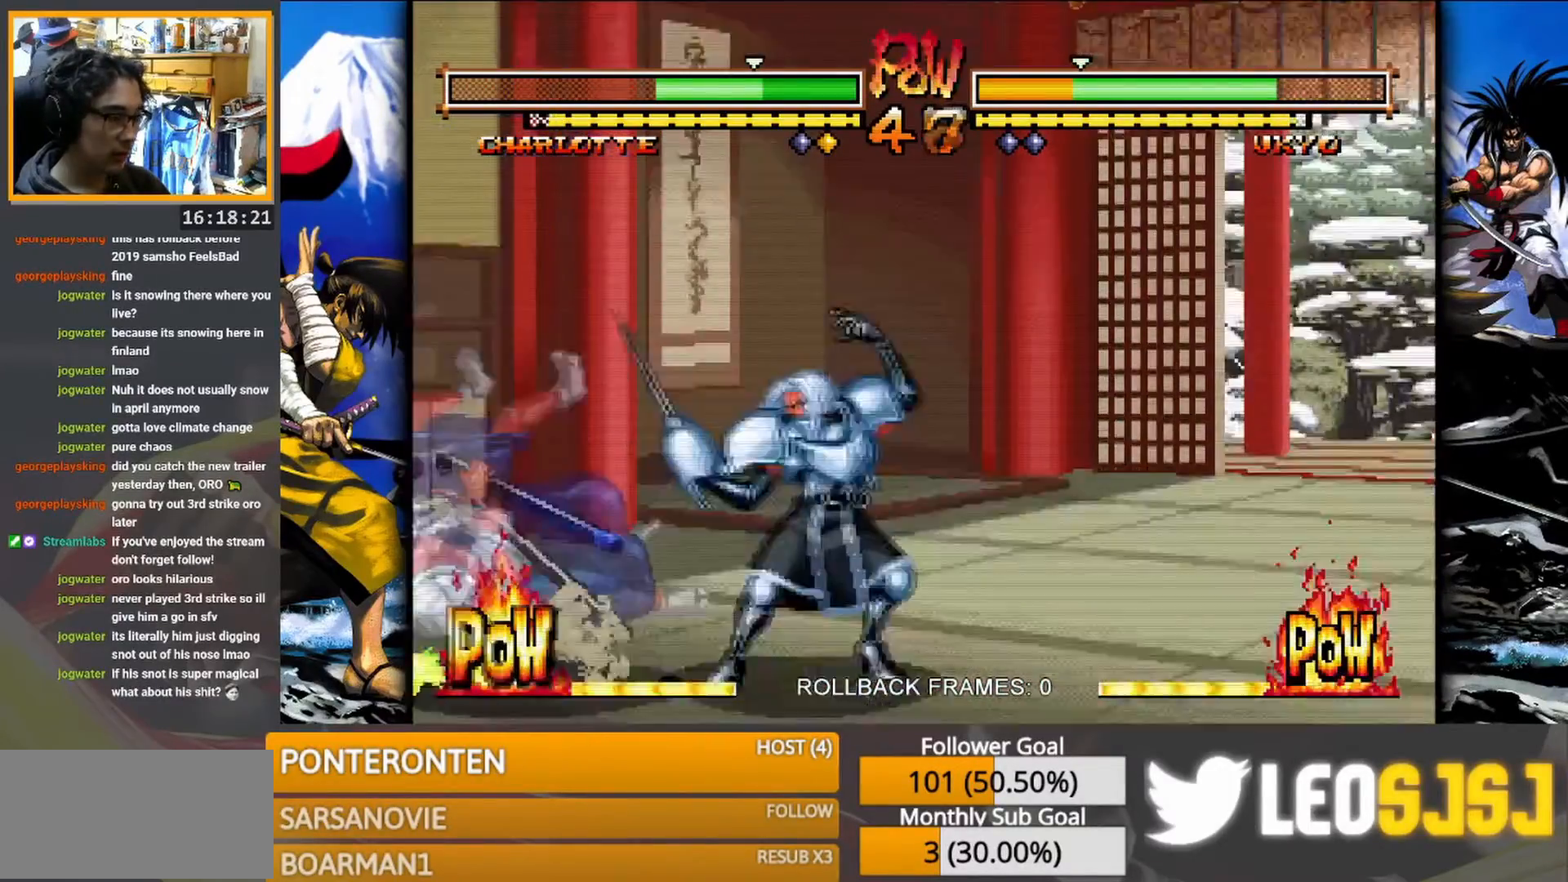
{"buttons": [], "events": []}
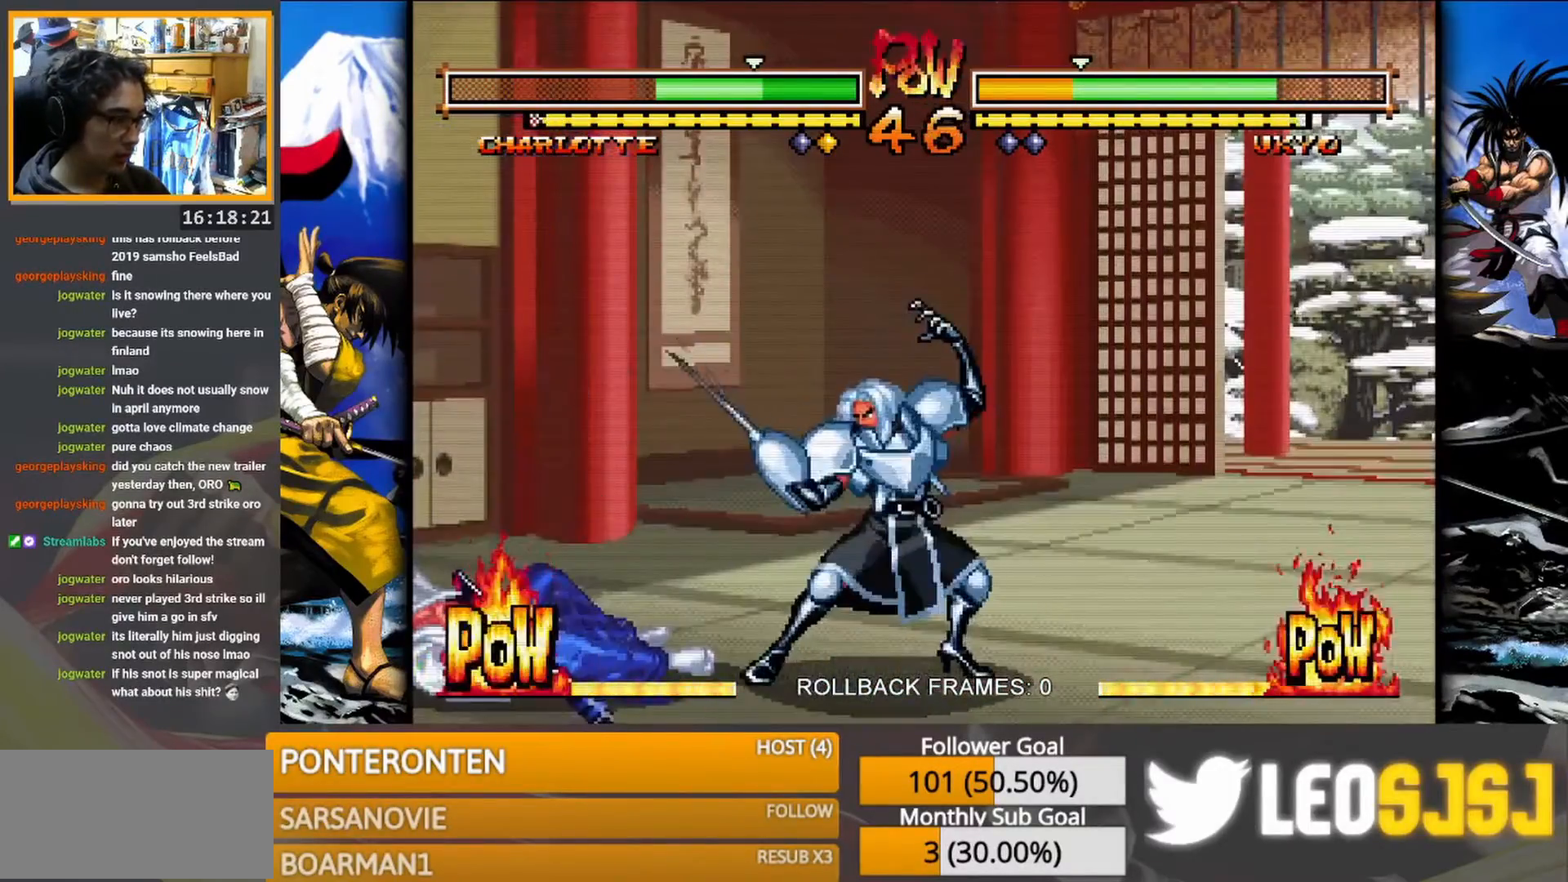
{"buttons": [], "events": []}
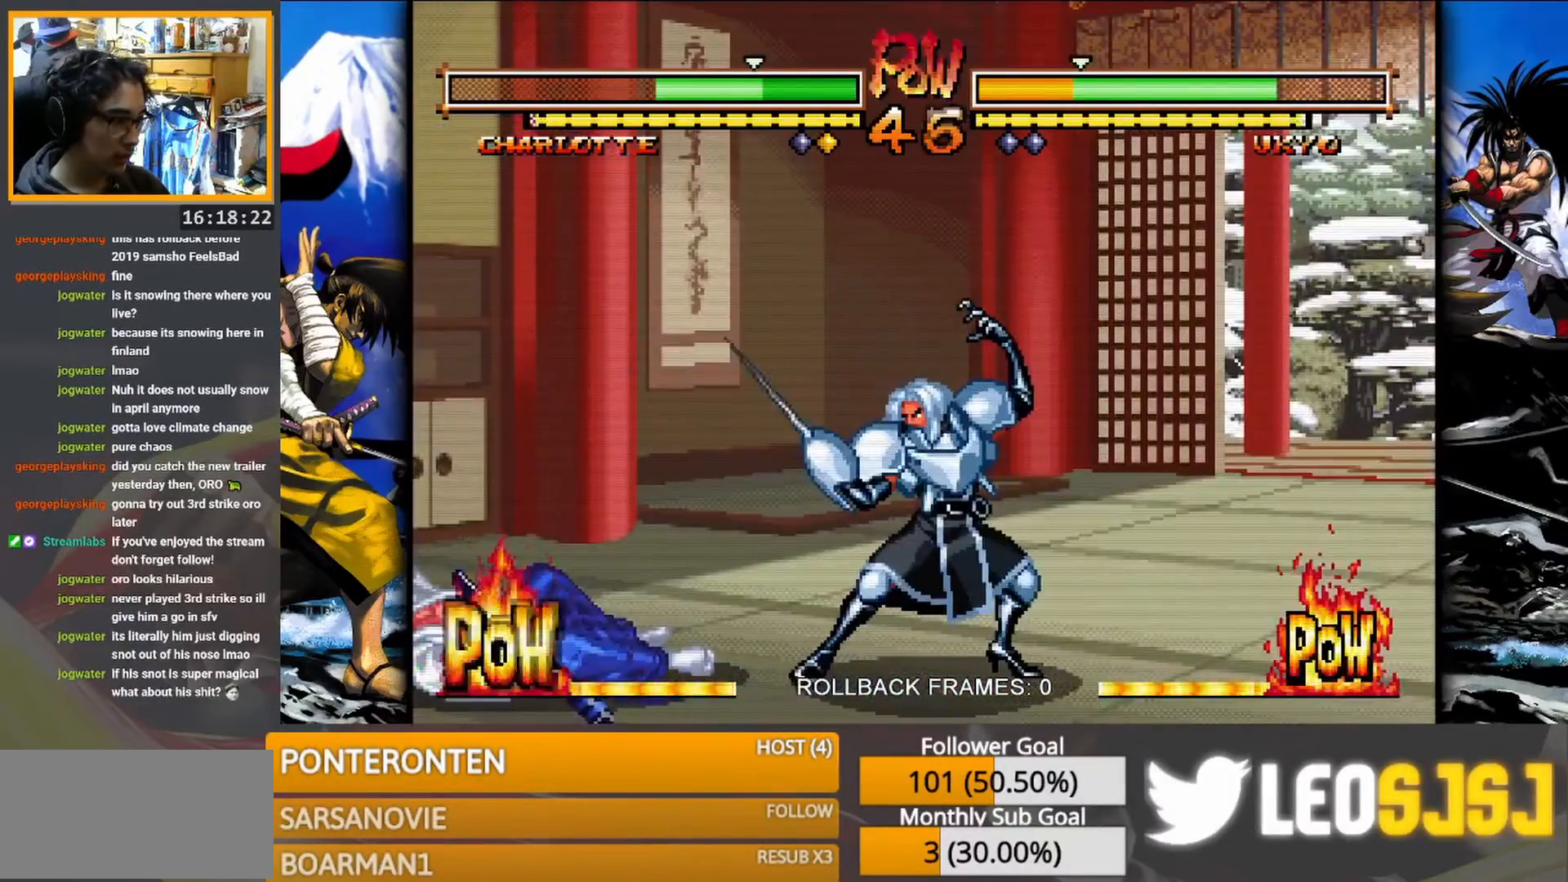
{"buttons": ["CIRCLE"], "events": [[200, "CIRCLE", "down"], [283, "CIRCLE", "up"], [333, "CIRCLE", "down"], [417, "CIRCLE", "up"], [500, "CIRCLE", "down"]]}
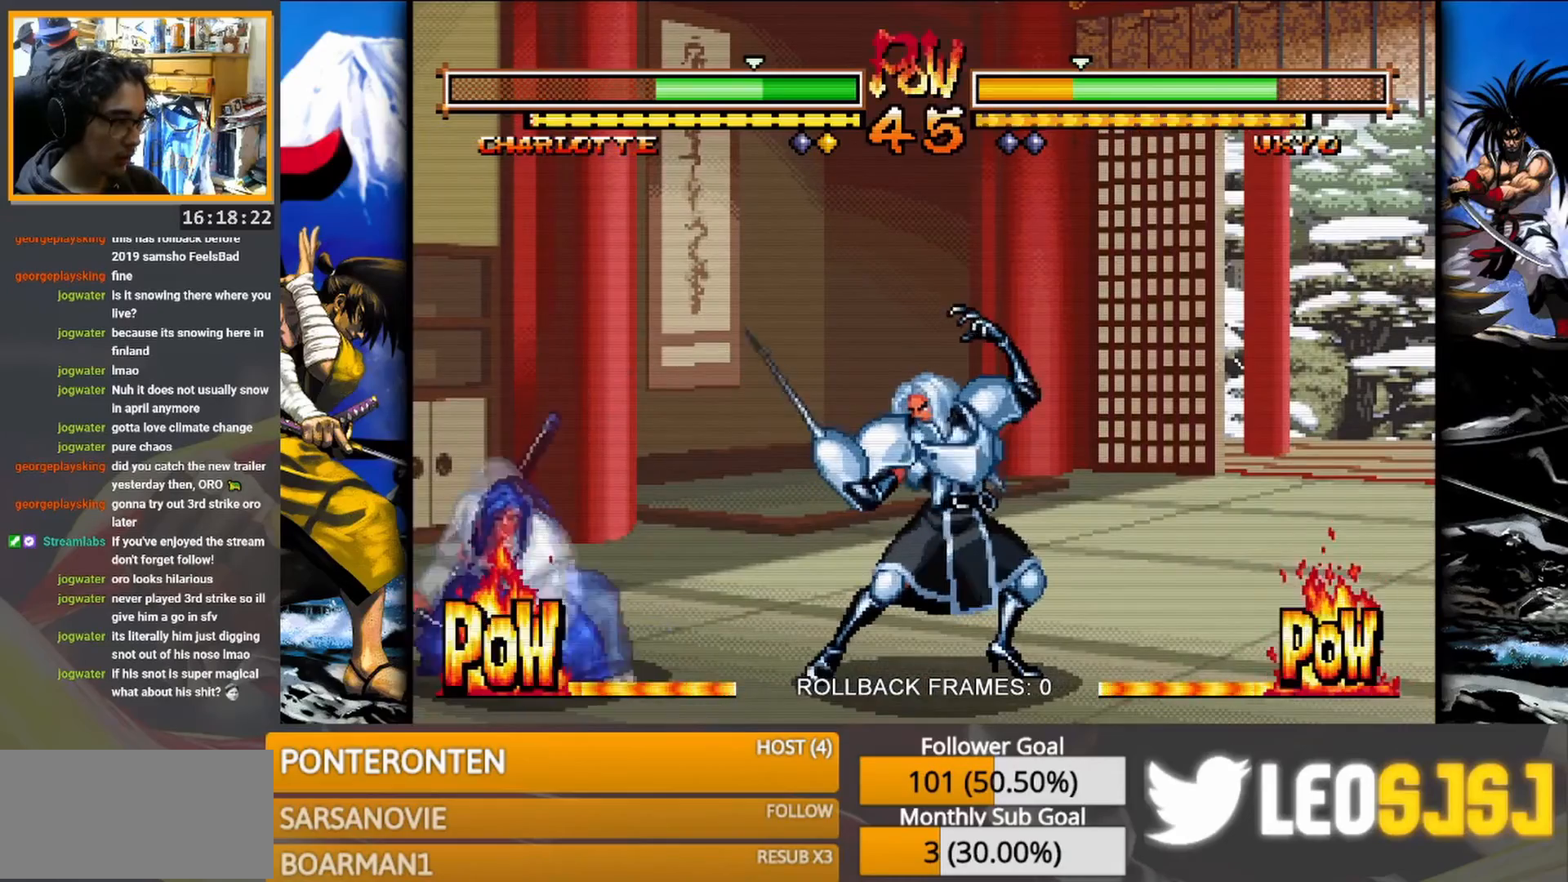
{"buttons": [], "events": [[33, "CIRCLE", "up"], [117, "CIRCLE", "down"], [183, "CIRCLE", "up"], [267, "CIRCLE", "down"], [317, "CIRCLE", "up"], [383, "CIRCLE", "down"], [467, "CIRCLE", "up"]]}
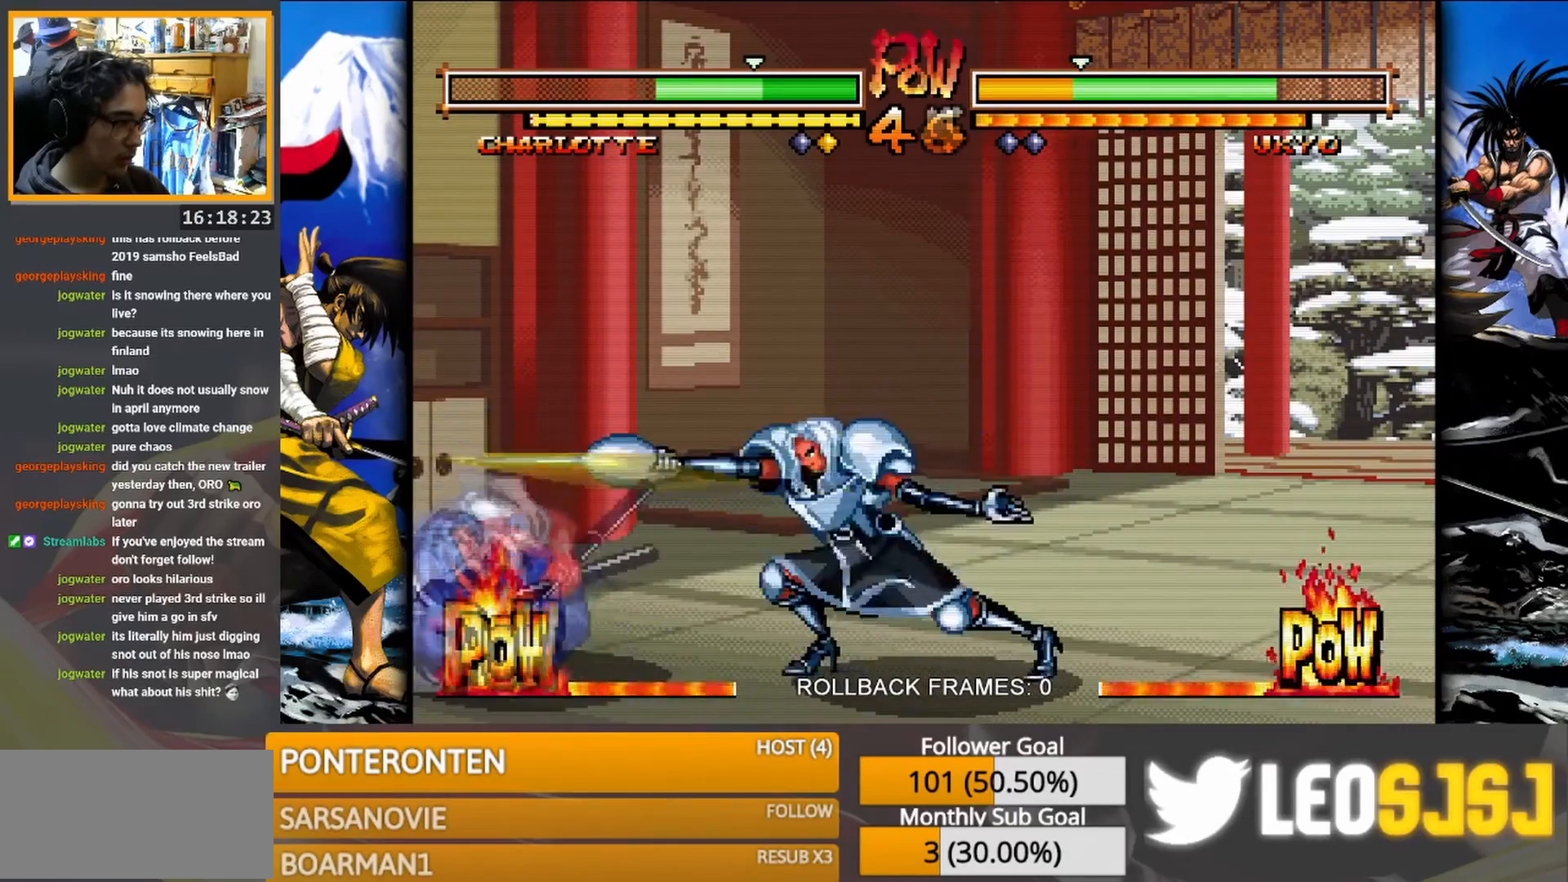
{"buttons": [], "events": [[283, "CIRCLE", "down"], [350, "CIRCLE", "up"], [400, "CIRCLE", "down"], [450, "CIRCLE", "up"]]}
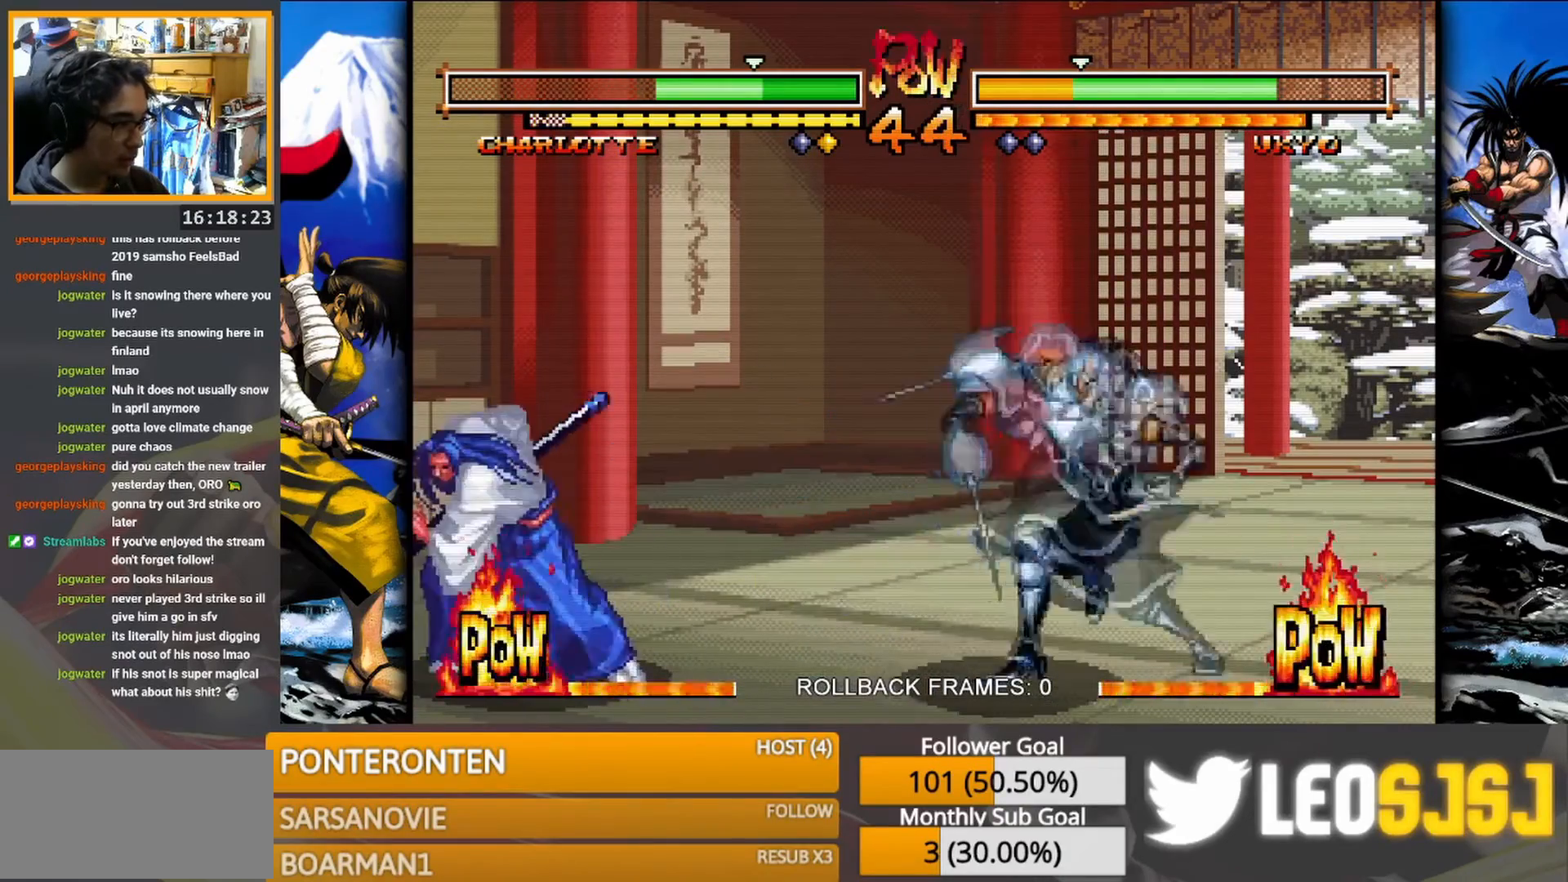
{"buttons": [], "events": [[17, "CIRCLE", "down"], [33, "CIRCLE", "up"], [100, "CIRCLE", "down"], [217, "CIRCLE", "up"]]}
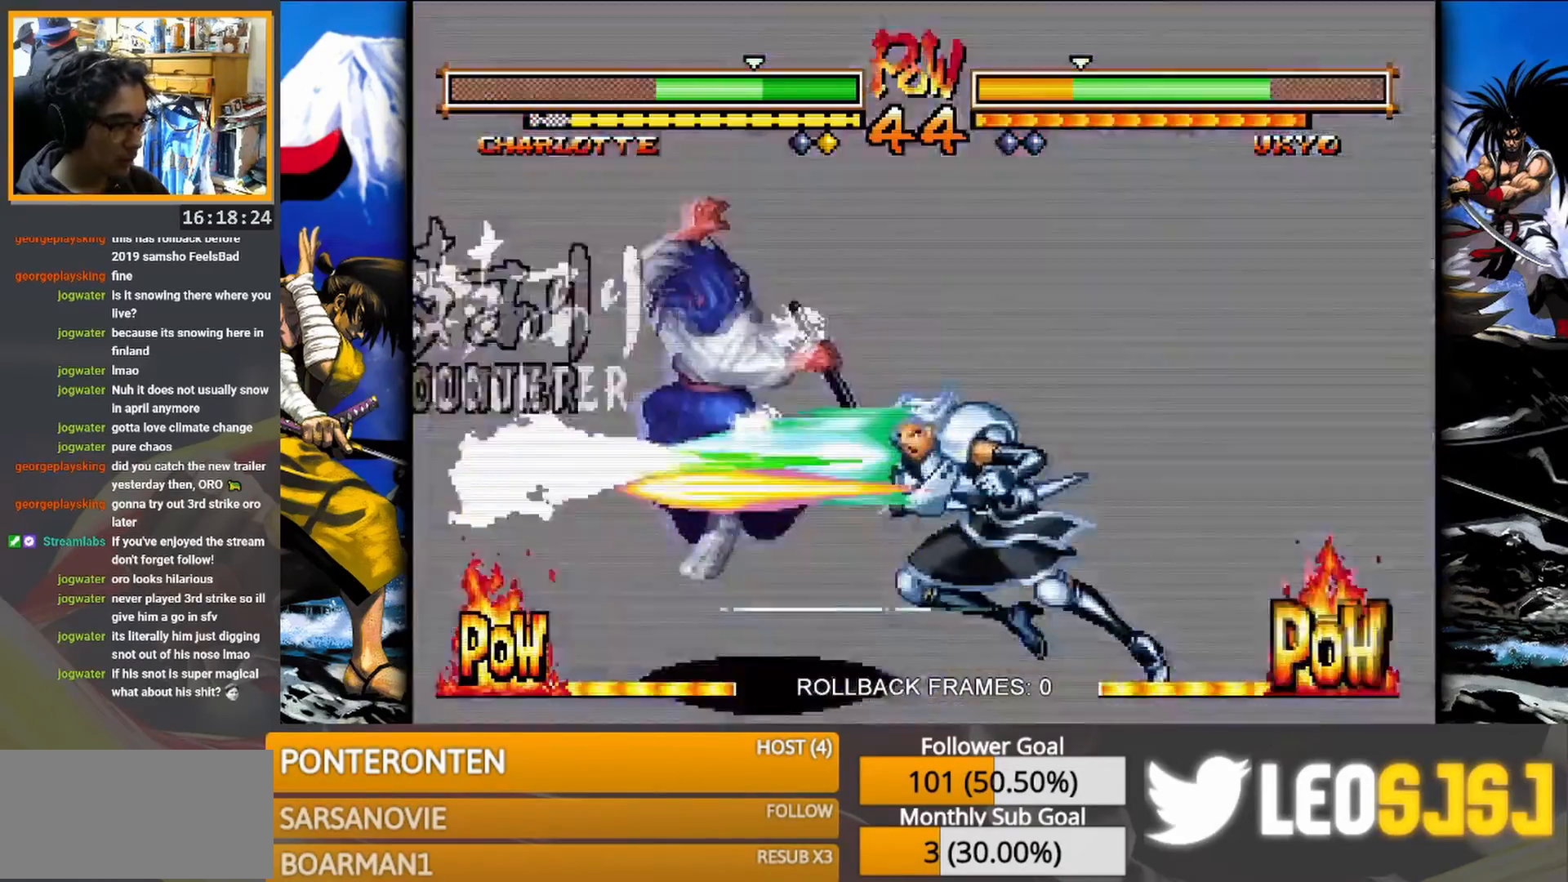
{"buttons": [], "events": []}
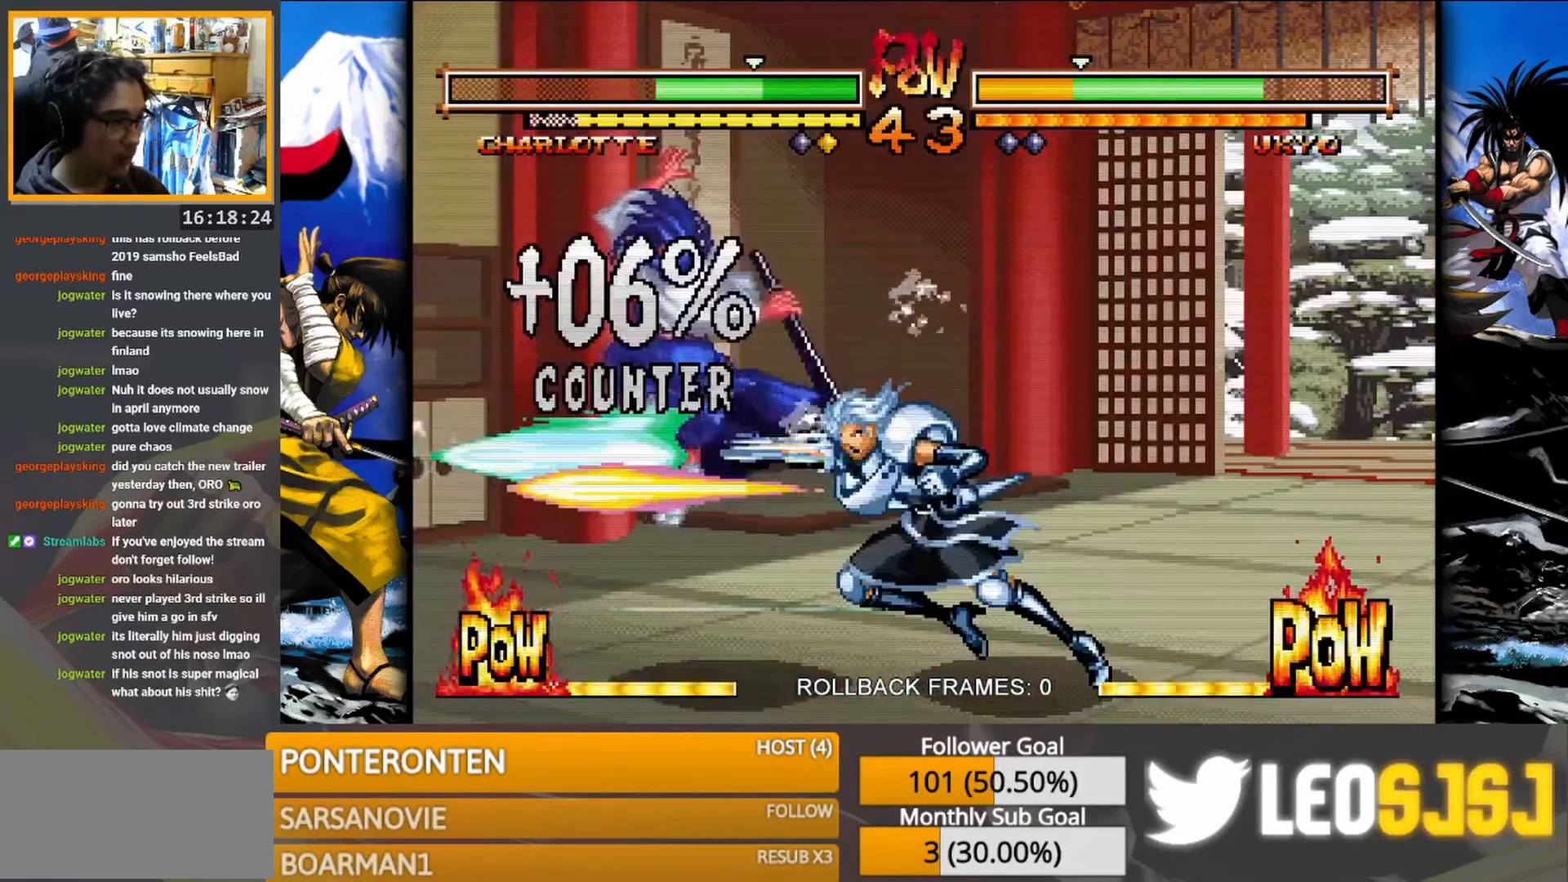
{"buttons": [], "events": []}
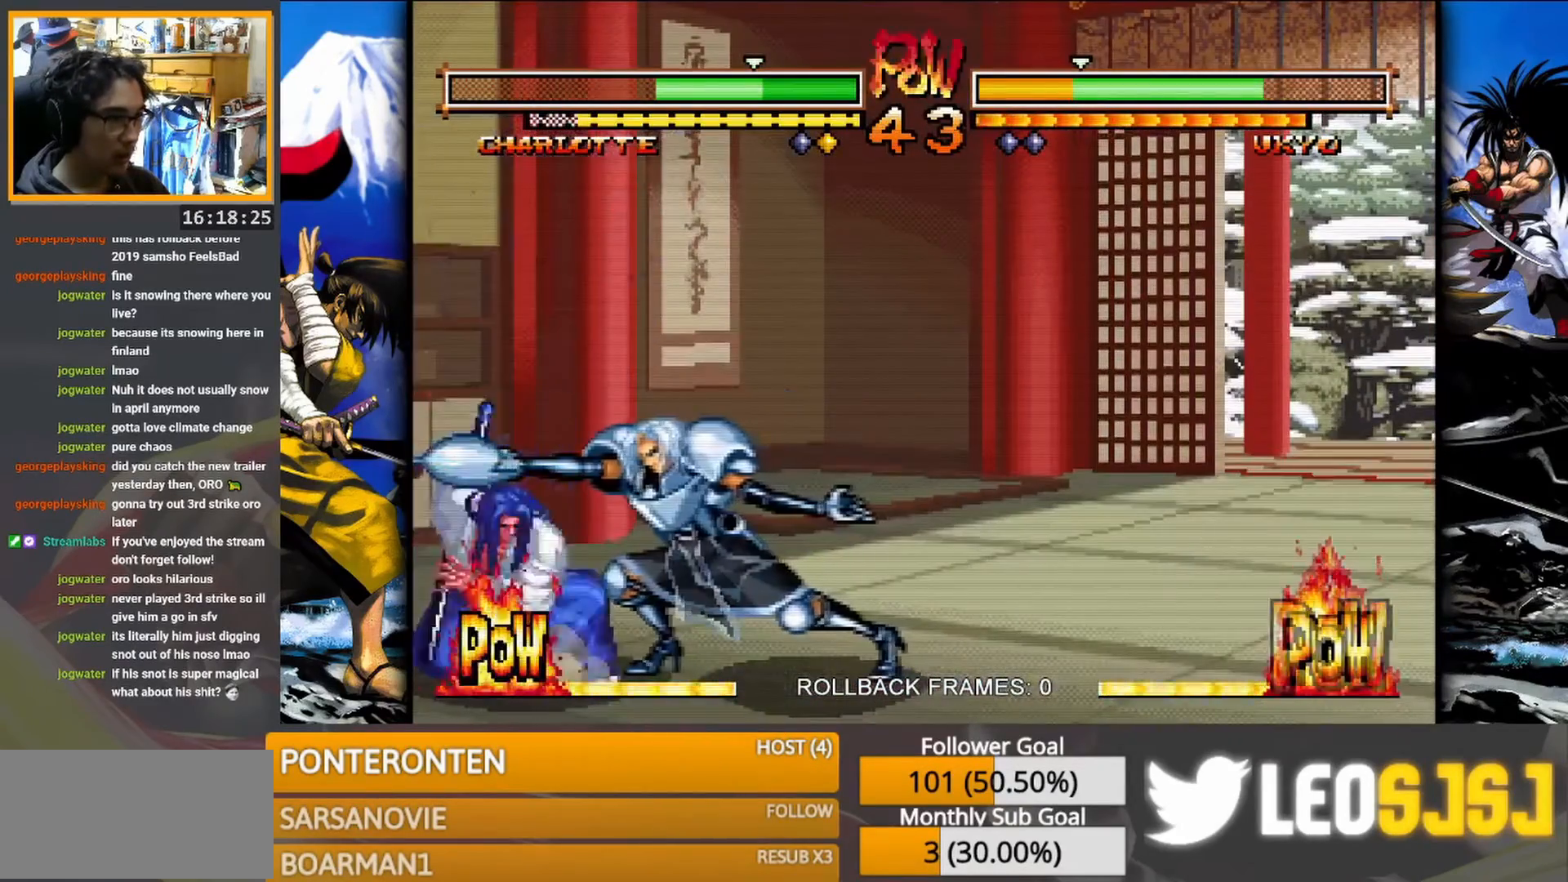
{"buttons": [], "events": [[50, "SQUARE", "down"], [167, "SQUARE", "up"]]}
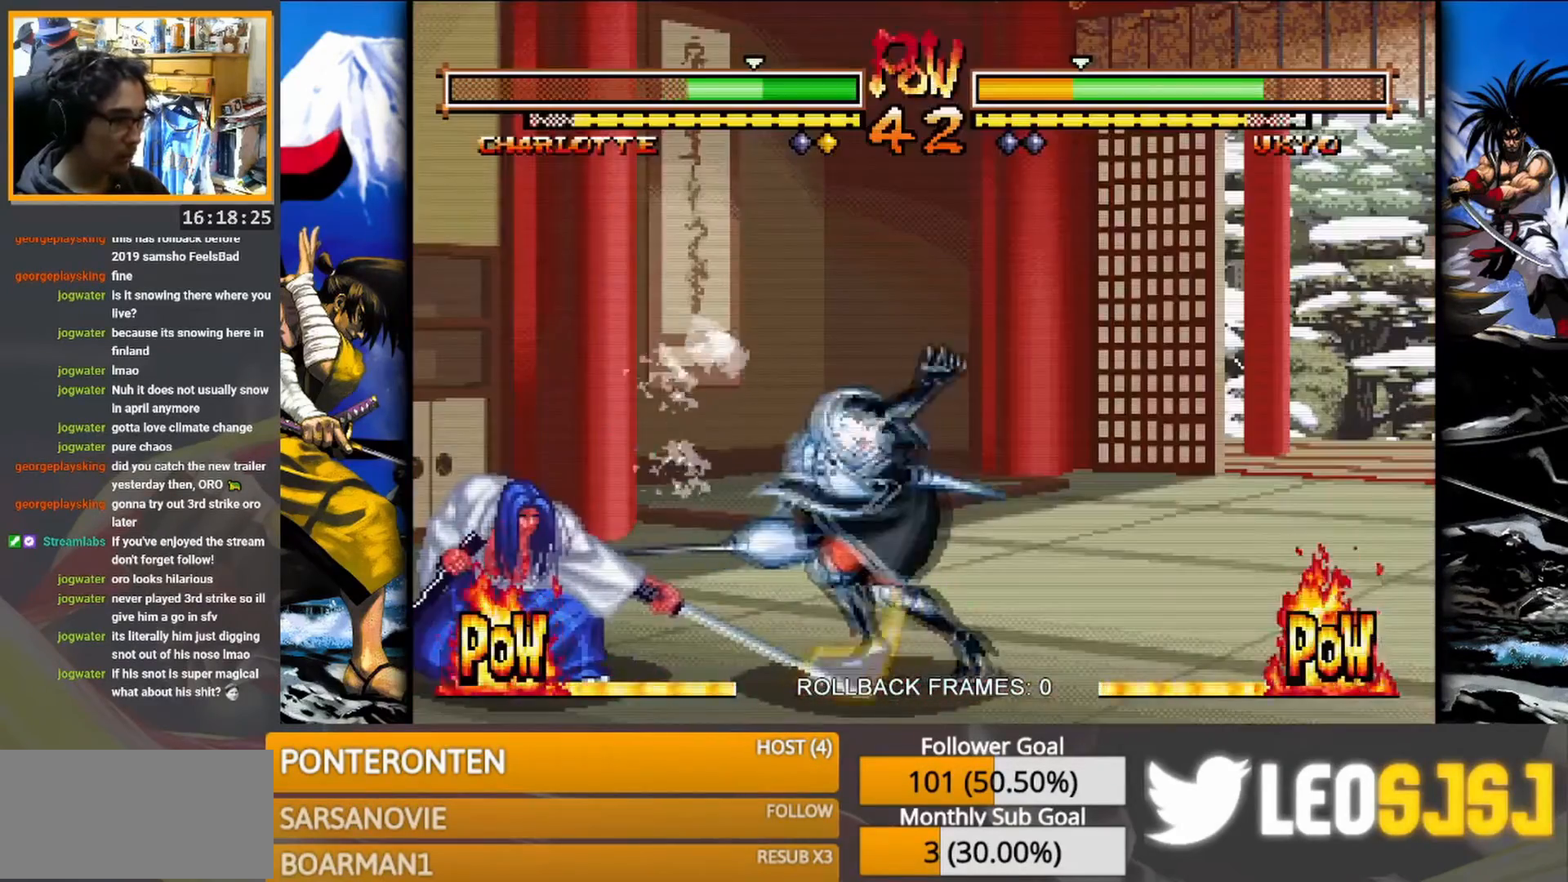
{"buttons": [], "events": []}
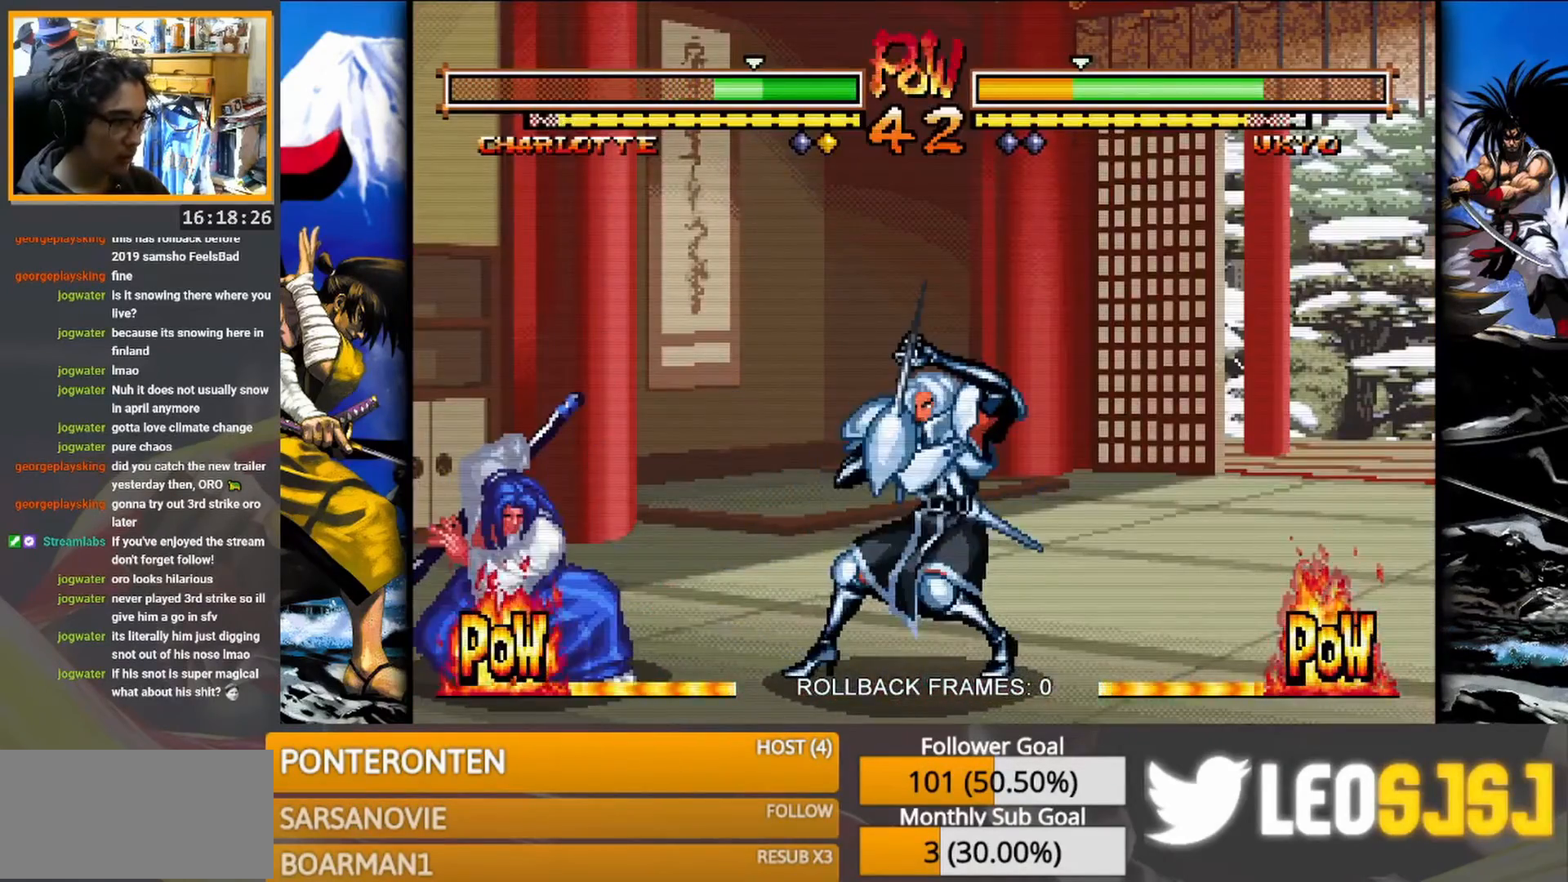
{"buttons": []}
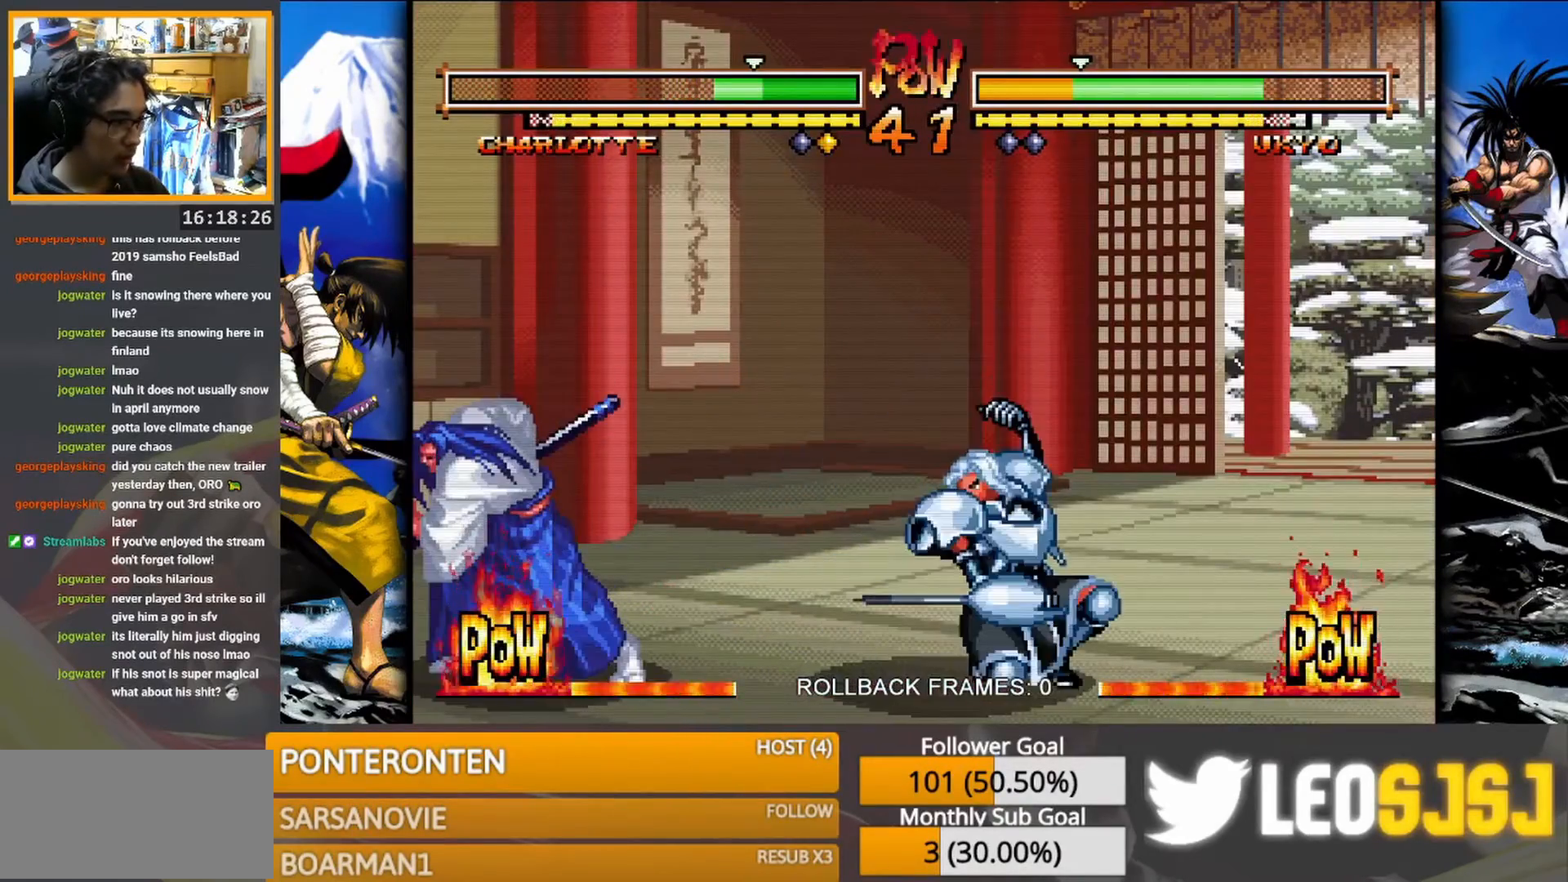
{"buttons": [], "events": []}
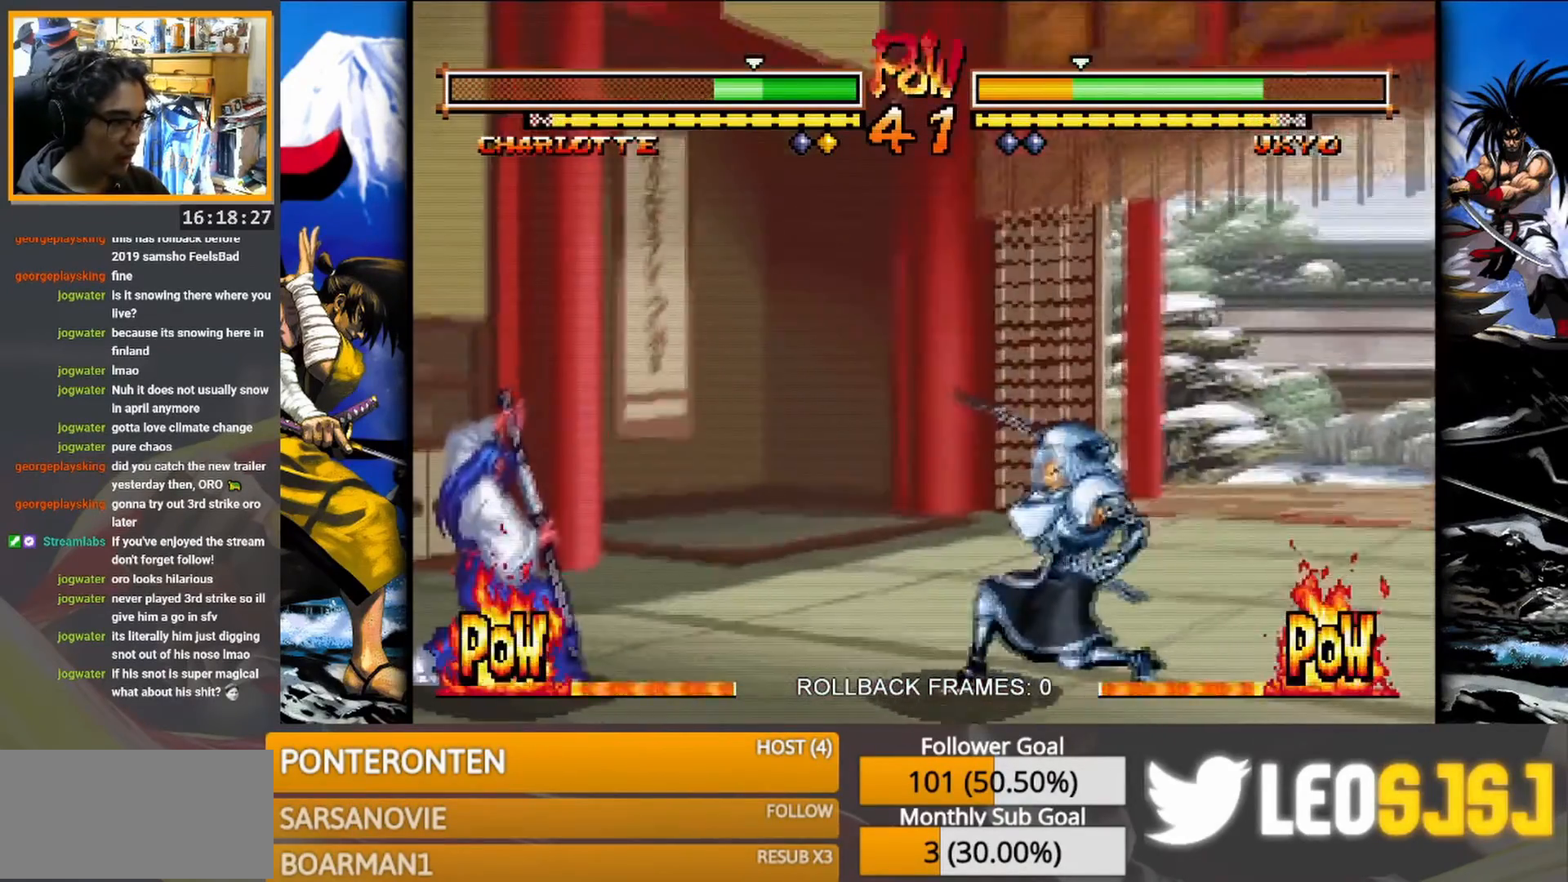
{"buttons": [], "events": [[183, "R1", "down"], [333, "R1", "up"]]}
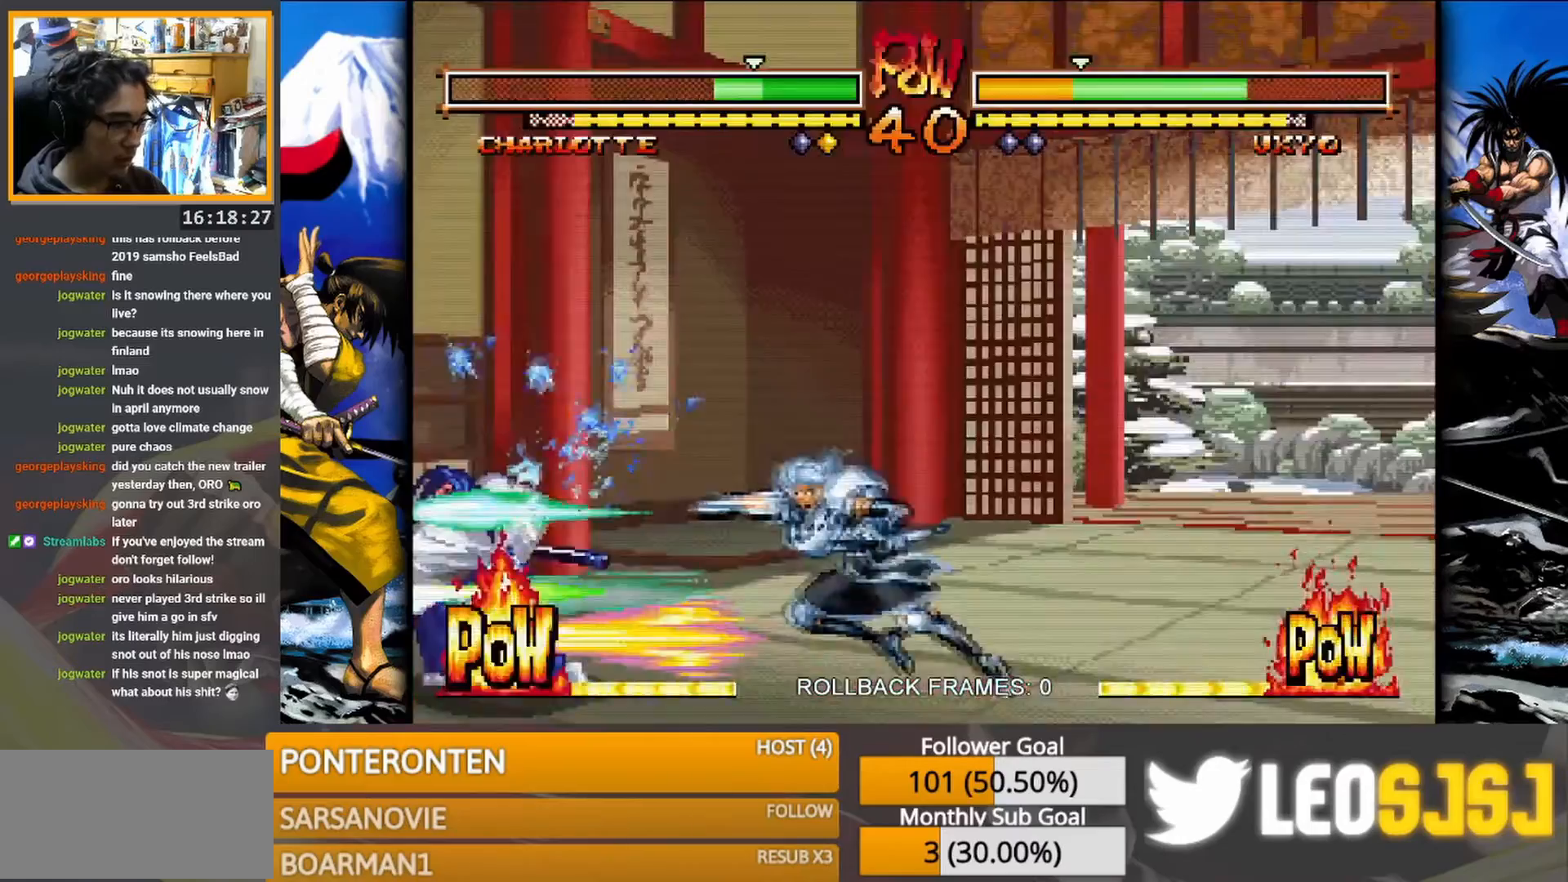
{"buttons": [], "events": []}
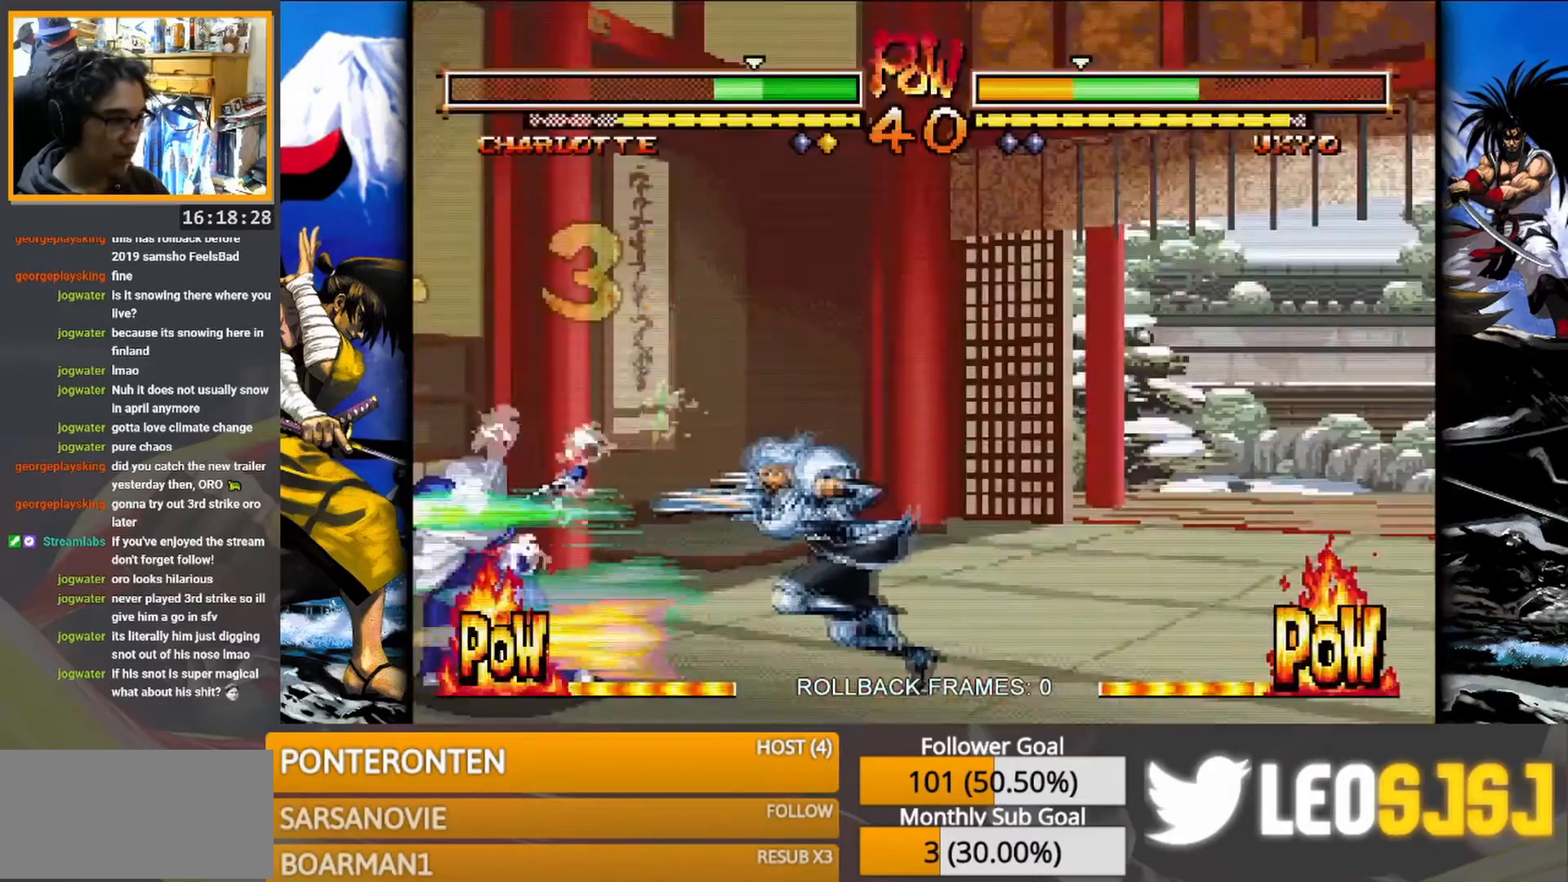
{"buttons": [], "events": []}
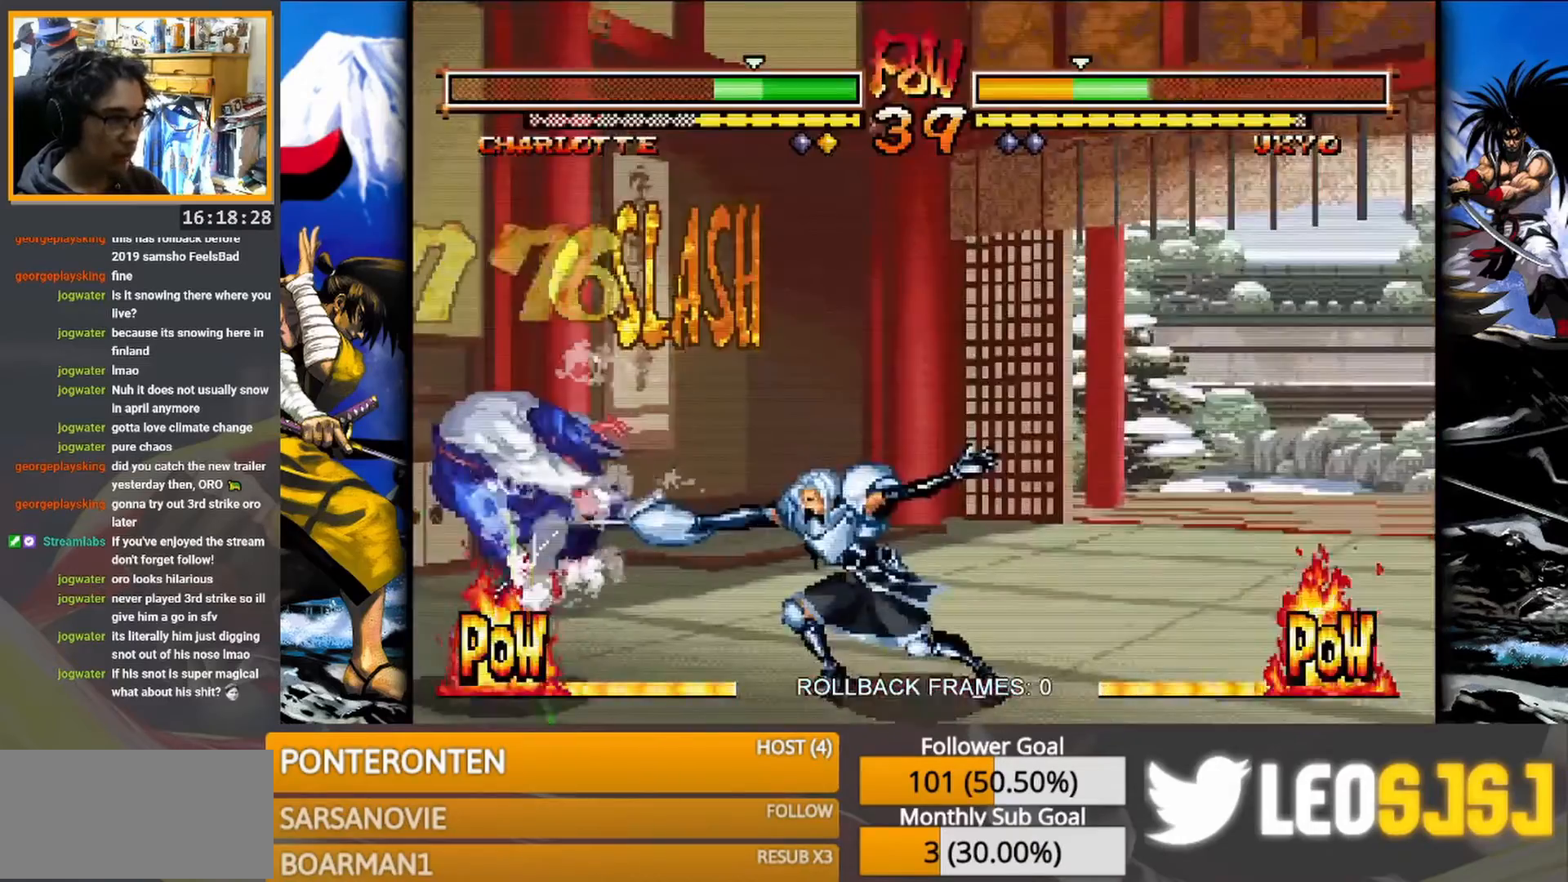
{"buttons": [], "events": []}
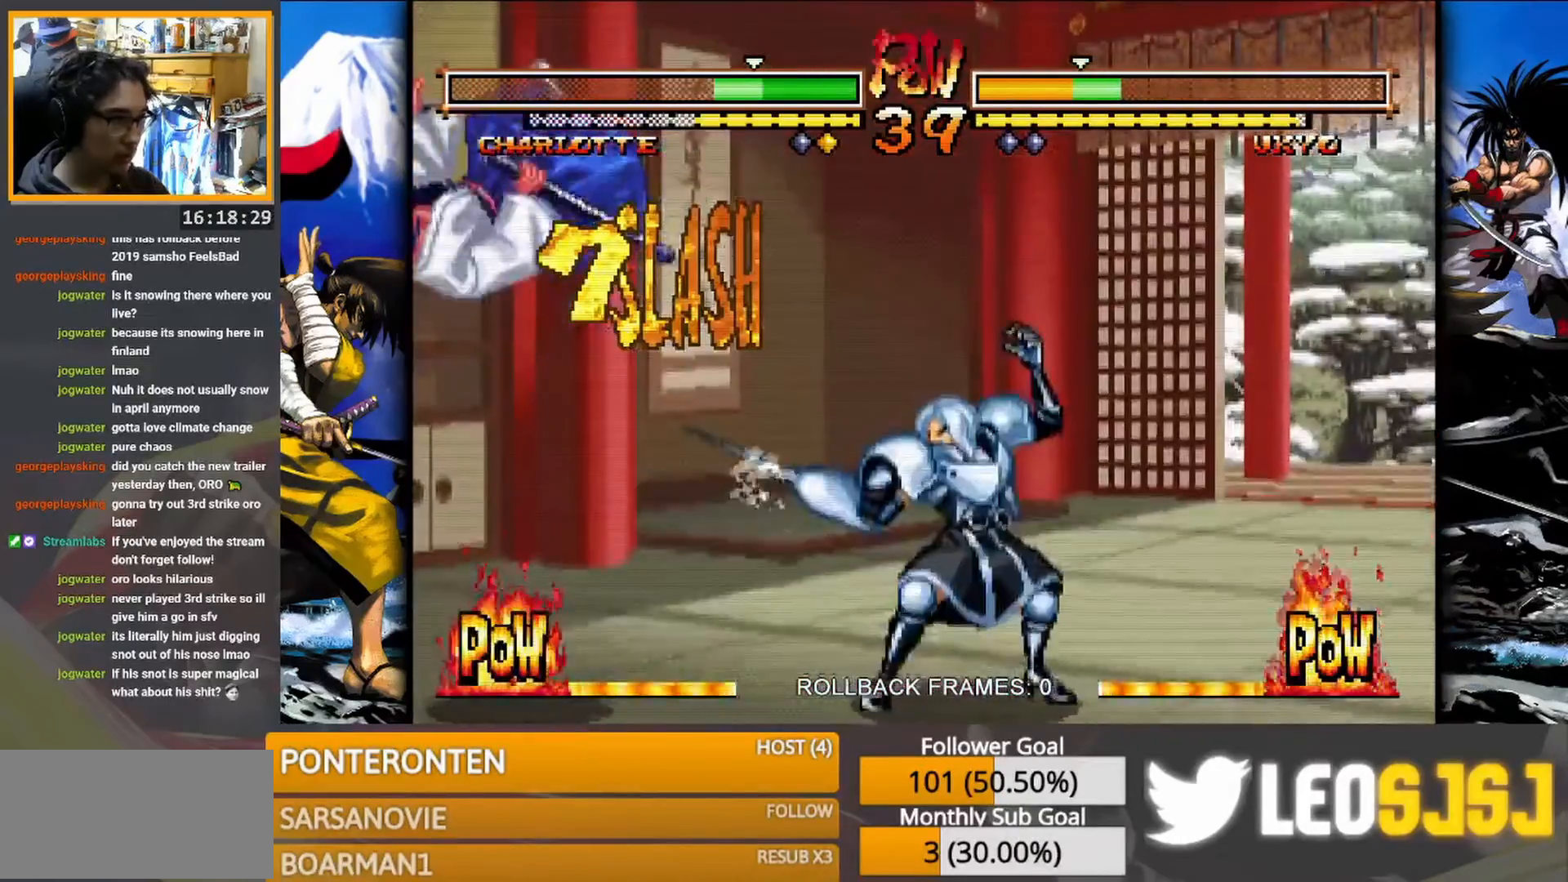
{"buttons": [], "events": [[333, "SQUARE", "down"], [417, "SQUARE", "up"]]}
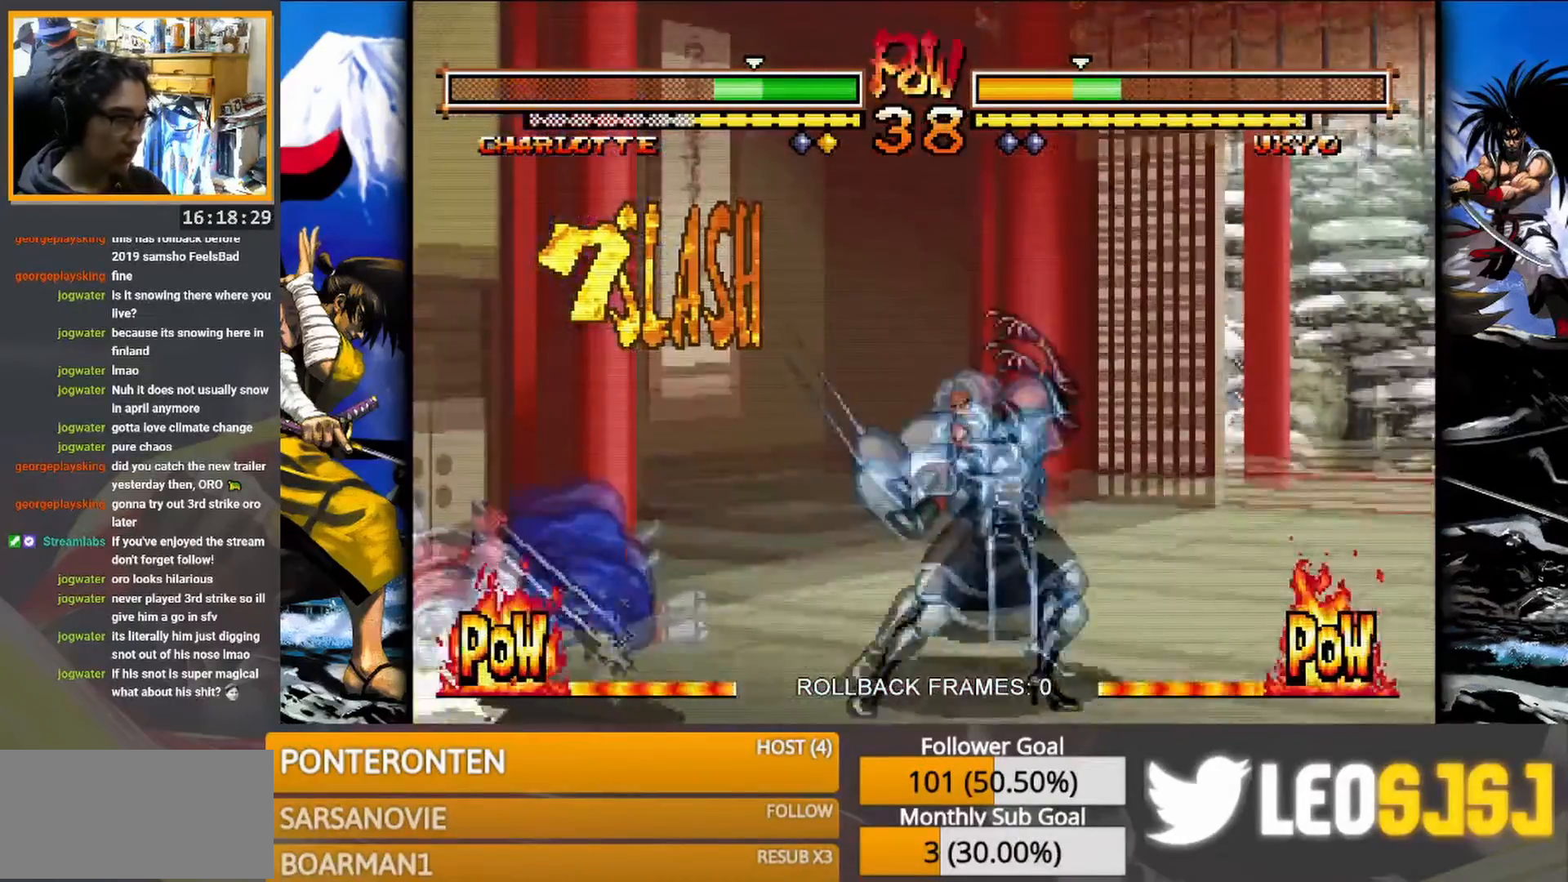
{"buttons": [], "events": []}
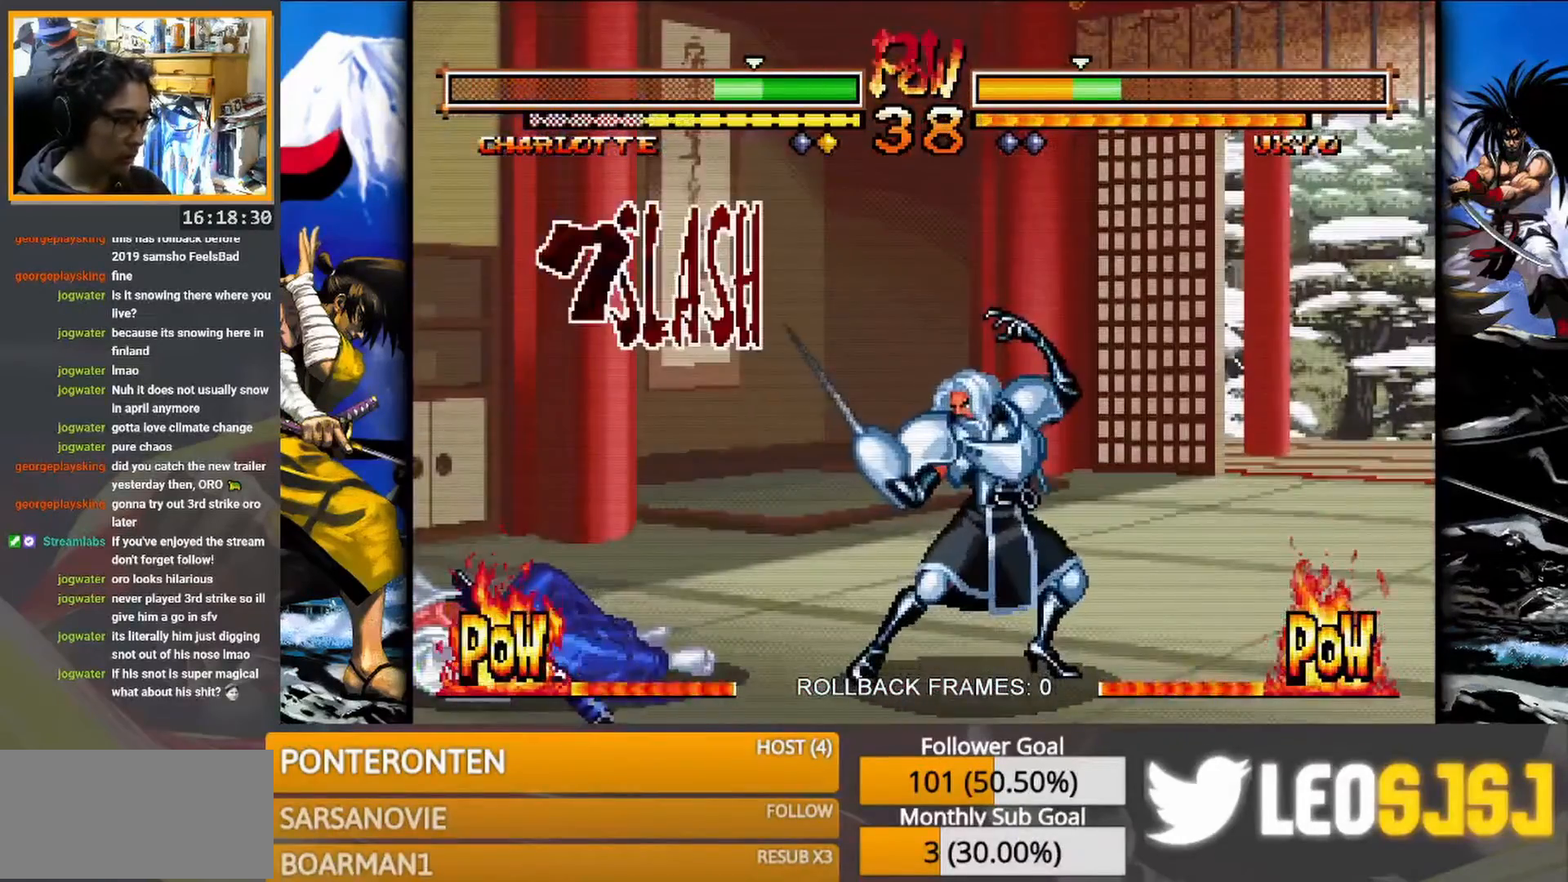
{"buttons": [], "events": []}
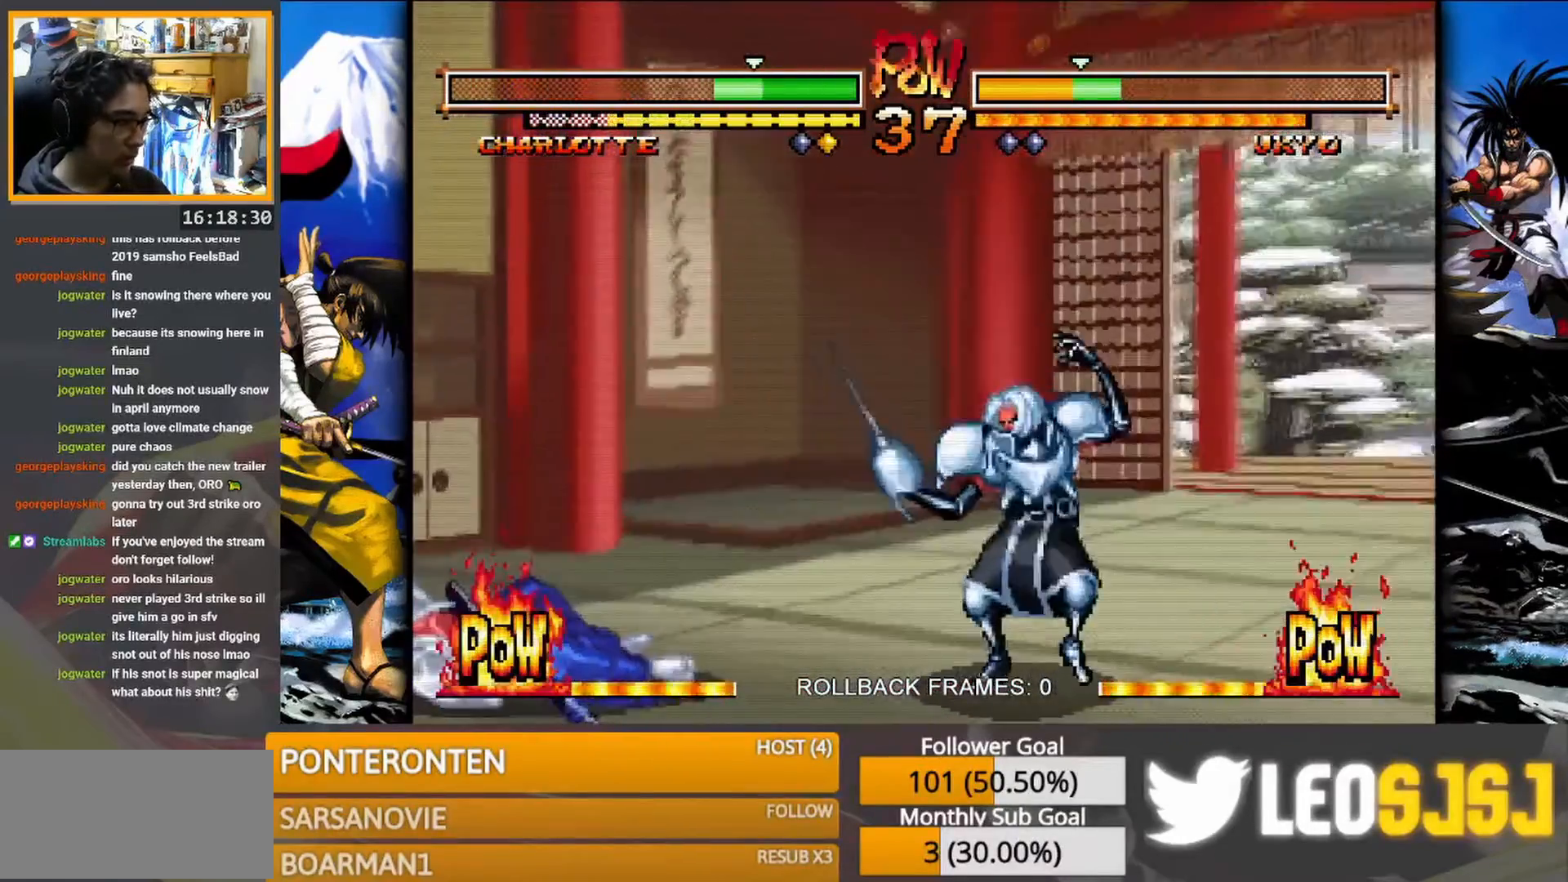
{"buttons": [], "events": []}
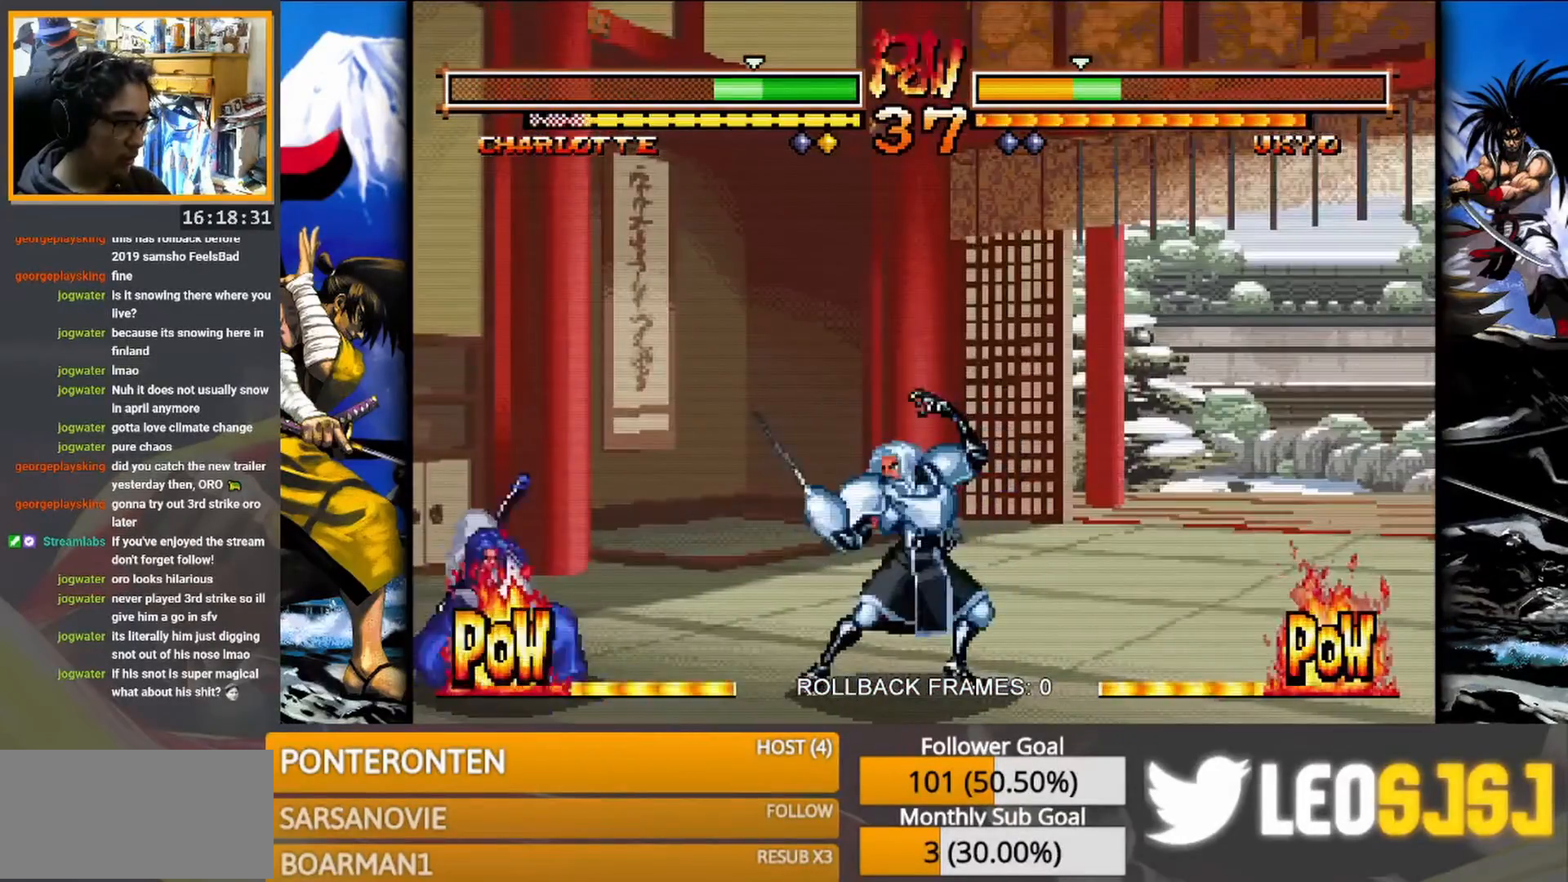
{"buttons": [], "events": []}
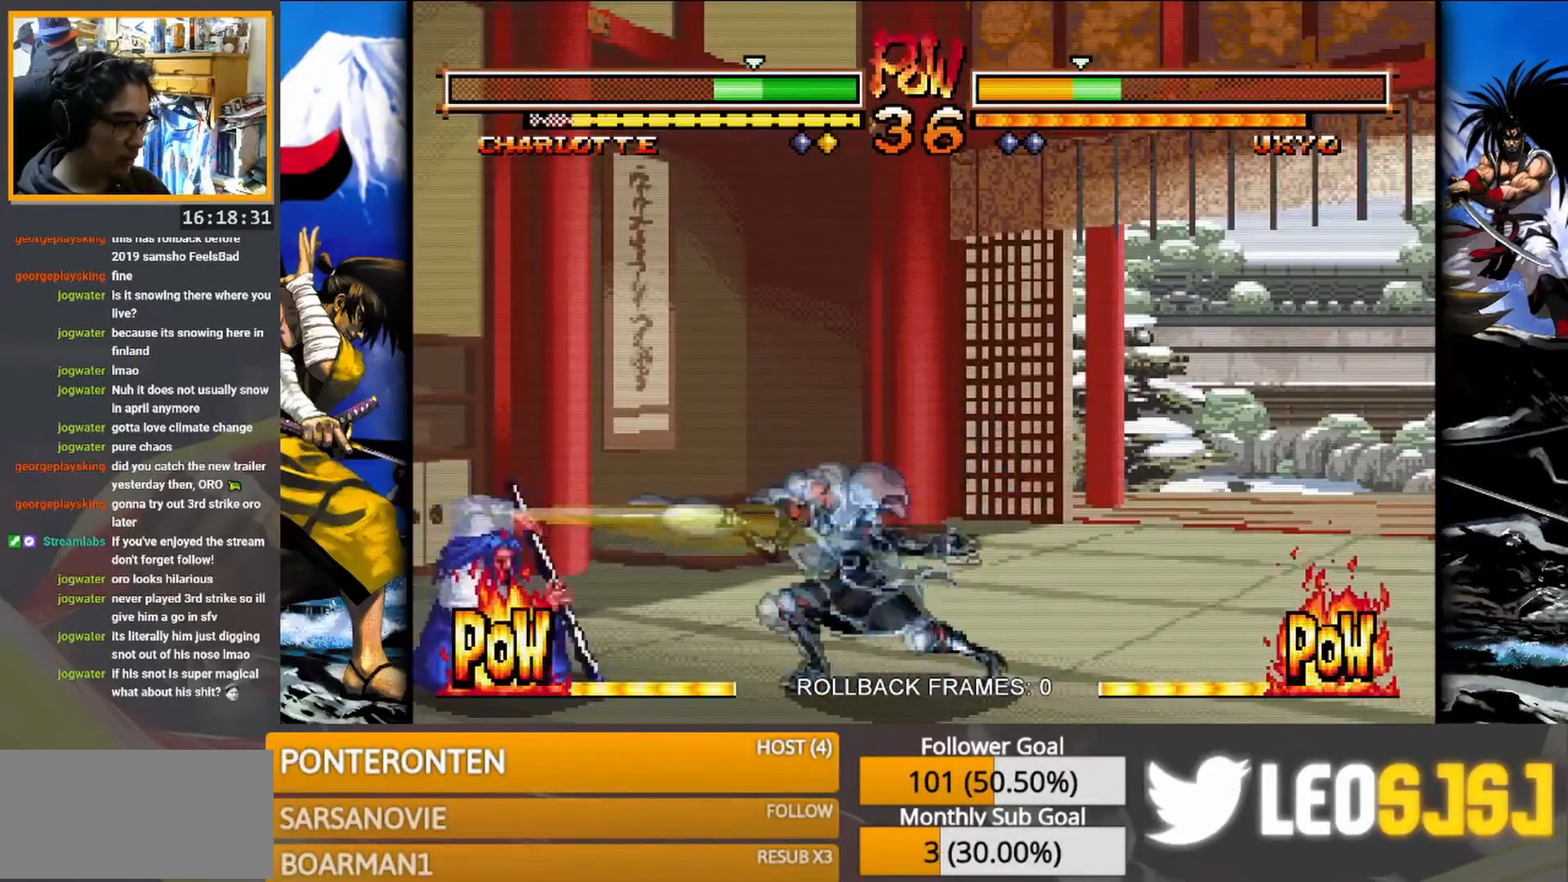
{"buttons": [], "events": []}
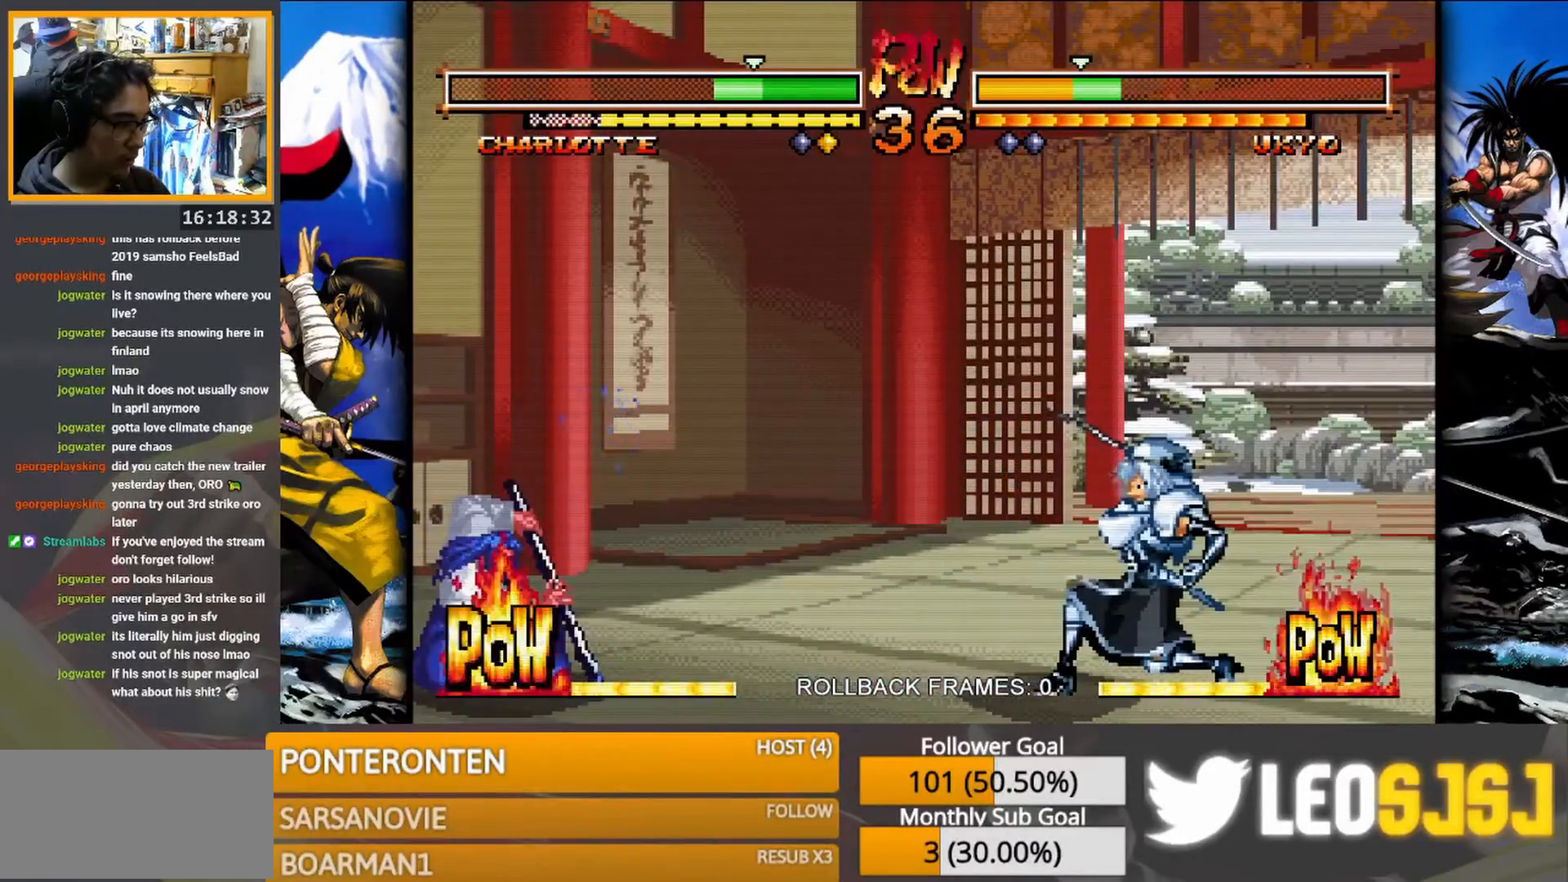
{"buttons": [], "events": []}
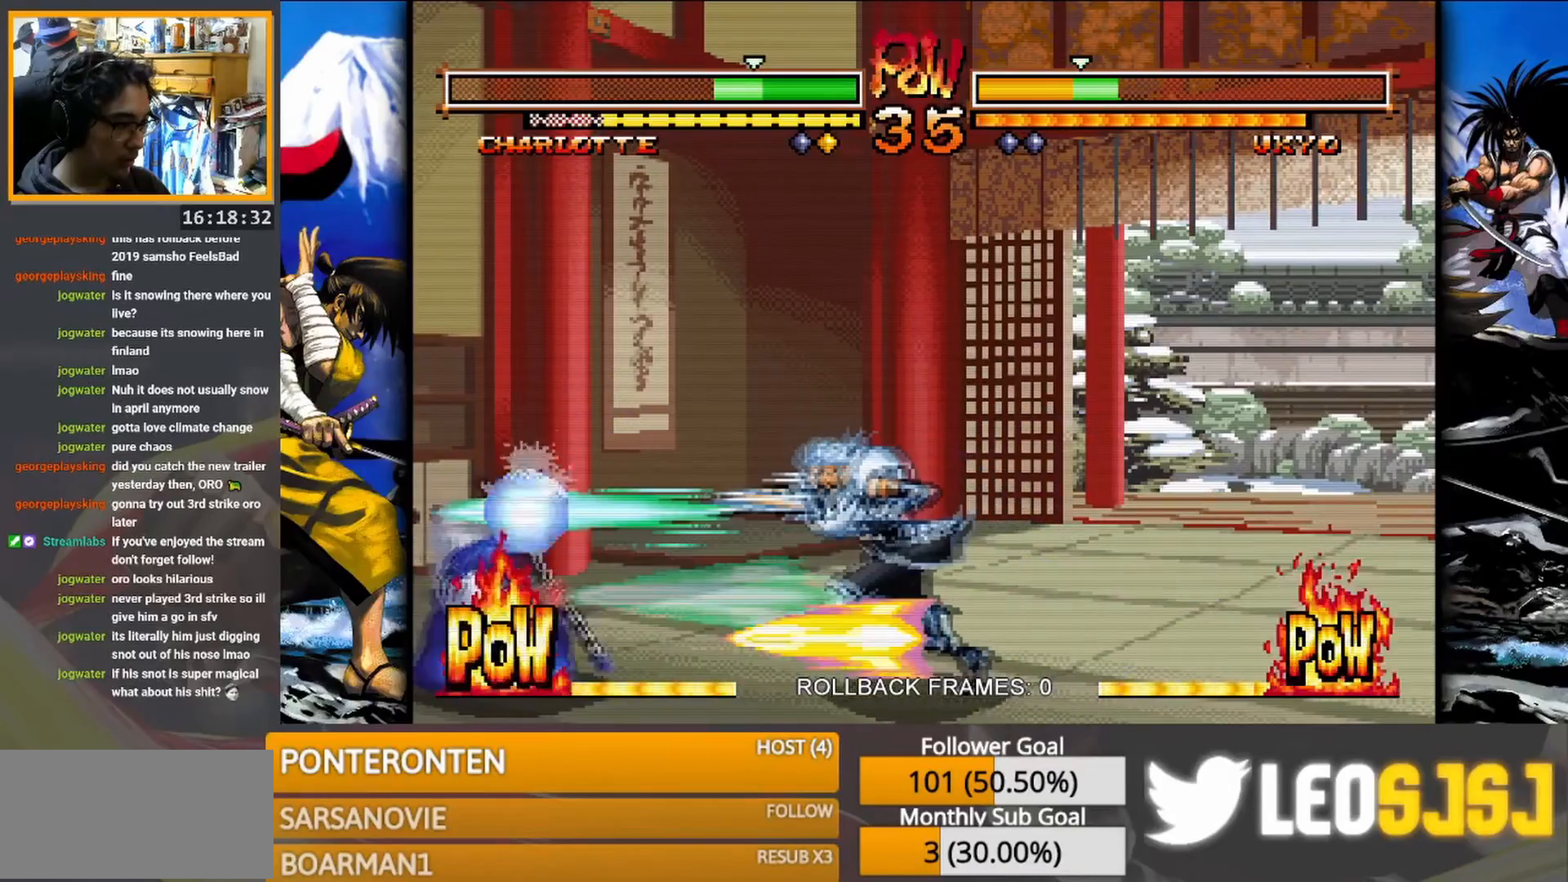
{"buttons": [], "events": []}